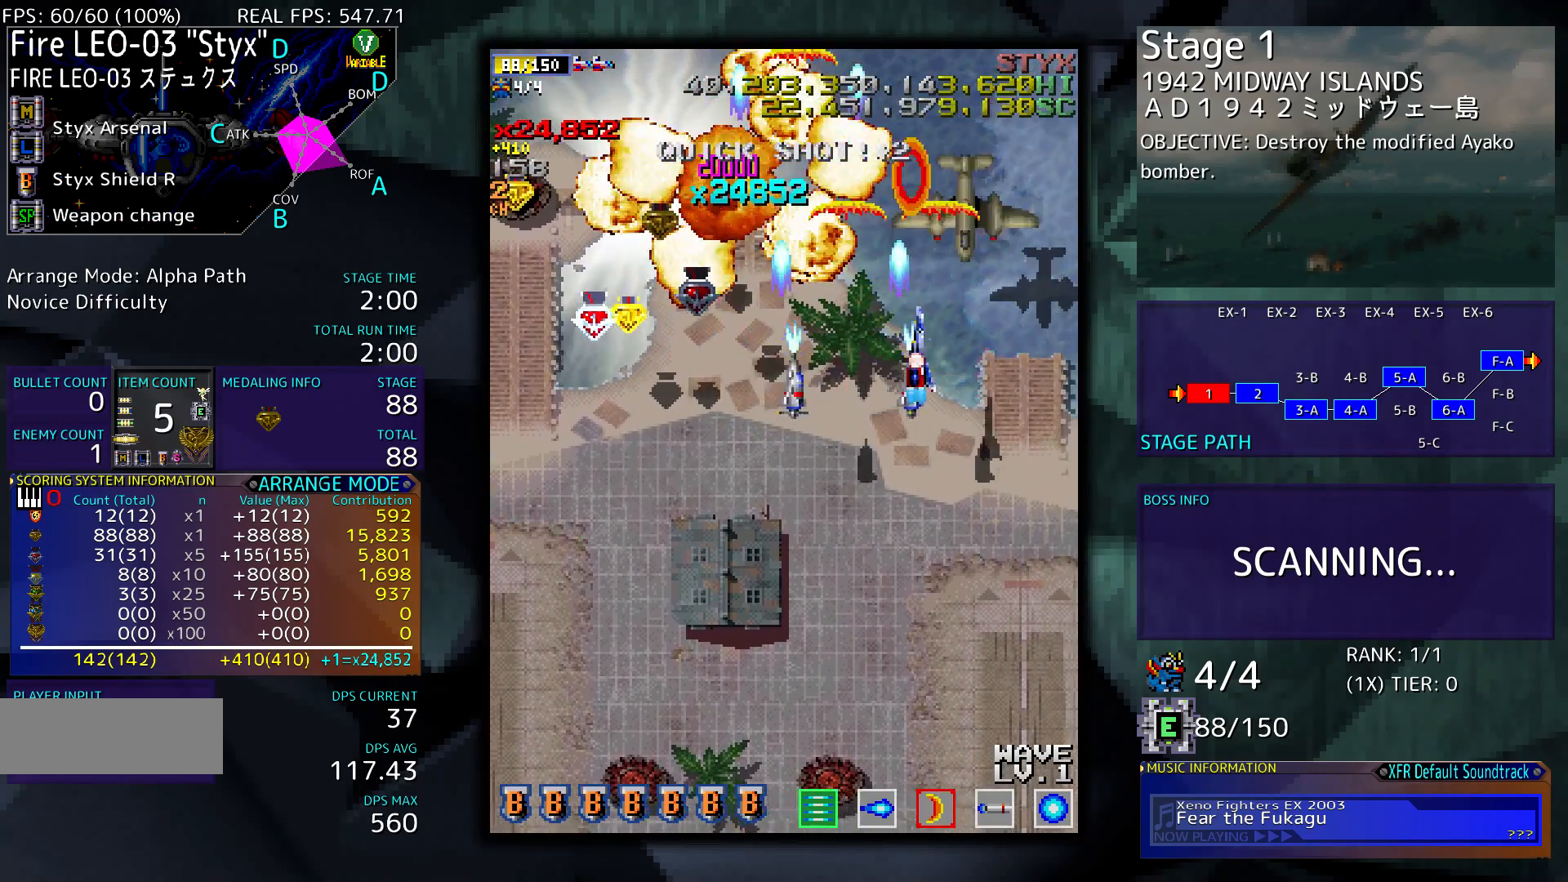
Gameplay with a controller; each line is a JSON object with the inputs held at the frame after it. "events" lists button and stick changes between this image and that frame as [ms after this image, input, new state], when the widget could be followed in between. Not read: L3 R3 other_buttons.
{"buttons": ["DPAD_UP", "DPAD_LEFT"], "events": [[50, "DPAD_DOWN", "down"], [83, "DPAD_DOWN", "up"], [83, "DPAD_LEFT", "down"], [83, "DPAD_RIGHT", "up"], [483, "DPAD_UP", "down"]]}
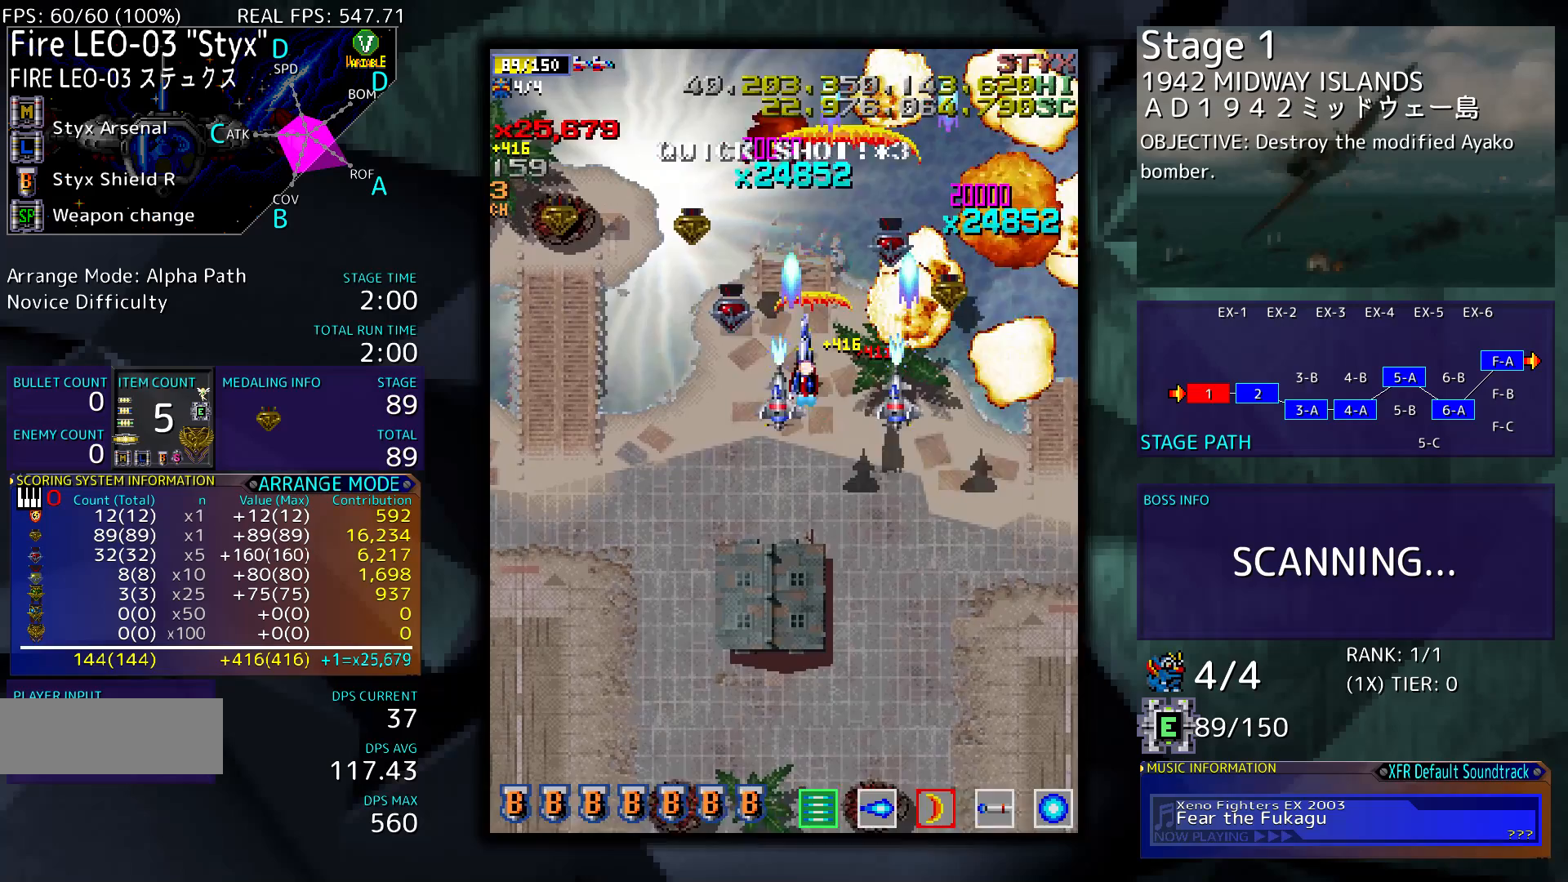
{"buttons": ["DPAD_LEFT"], "events": [[317, "DPAD_UP", "up"]]}
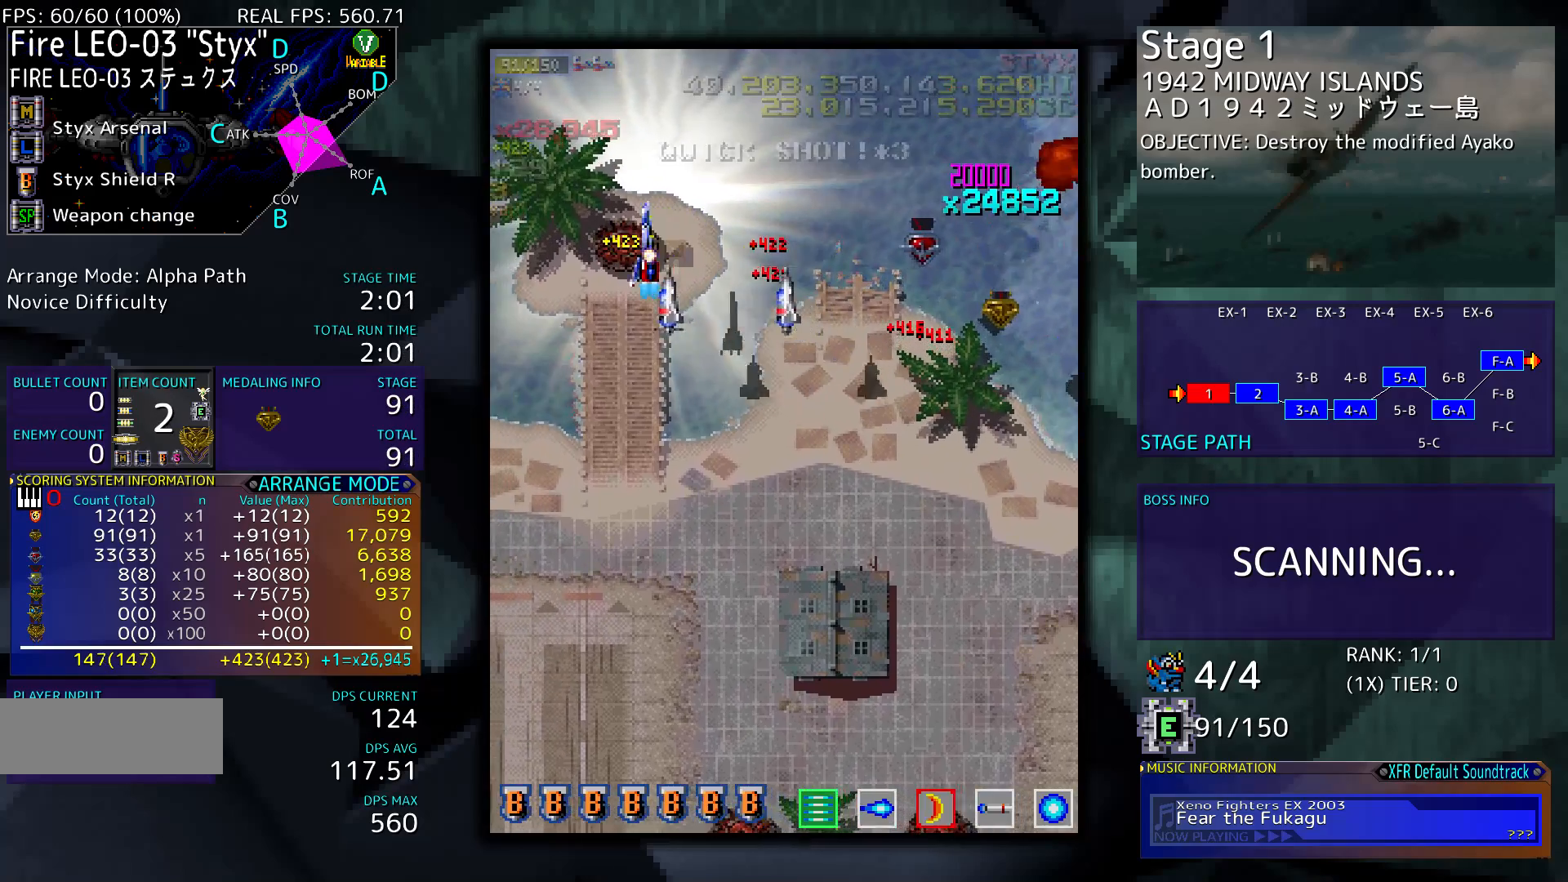
{"buttons": ["DPAD_DOWN", "DPAD_RIGHT"], "events": [[50, "DPAD_DOWN", "down"], [50, "DPAD_LEFT", "up"], [150, "DPAD_RIGHT", "down"]]}
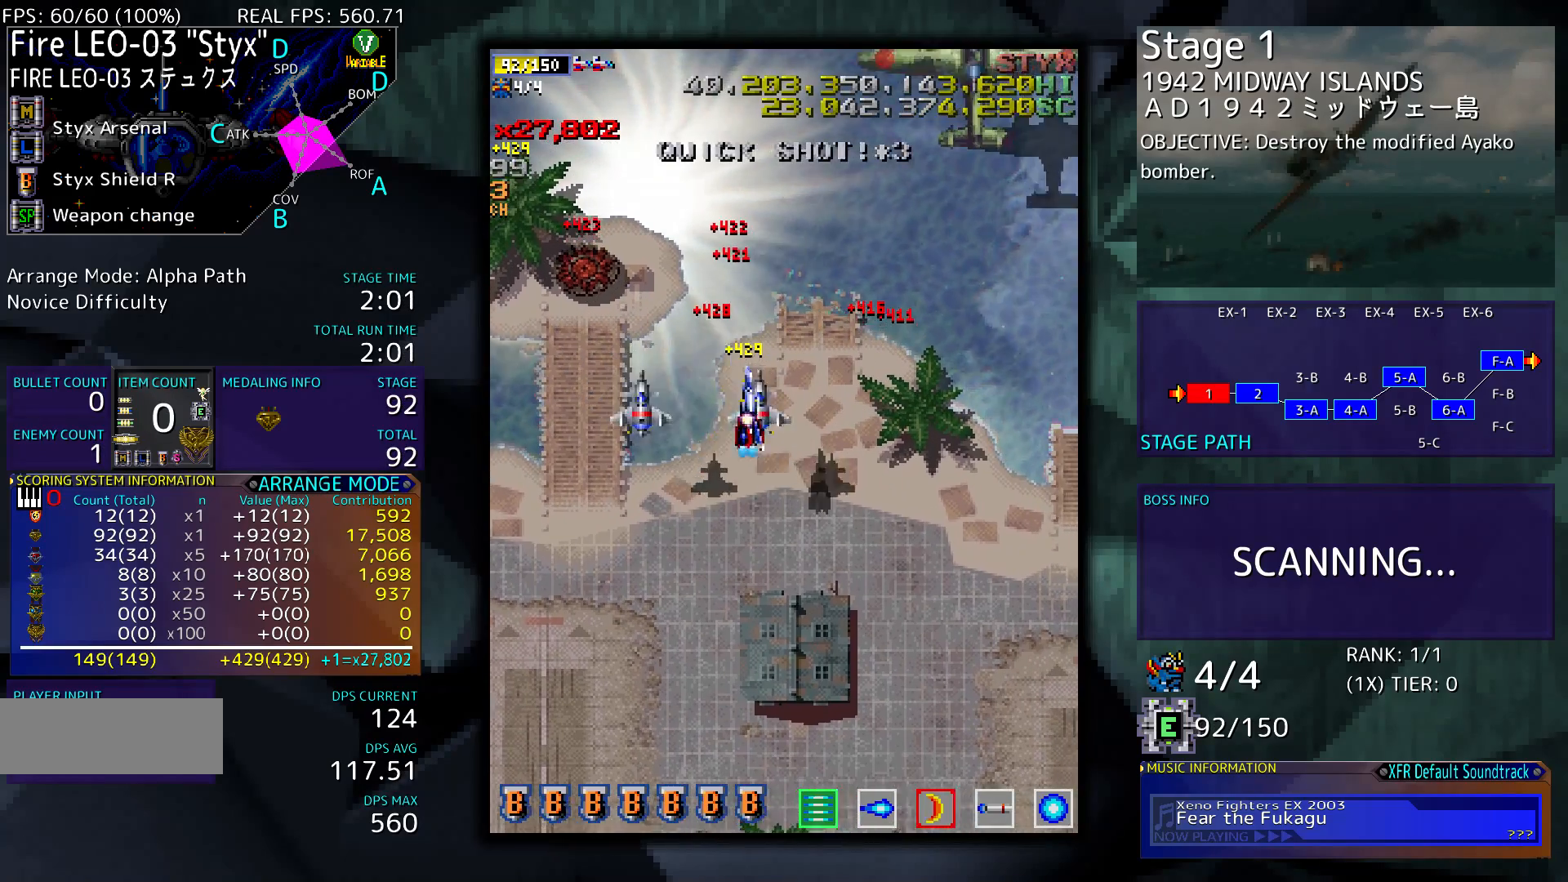
{"buttons": ["DPAD_RIGHT"], "events": [[183, "DPAD_DOWN", "up"]]}
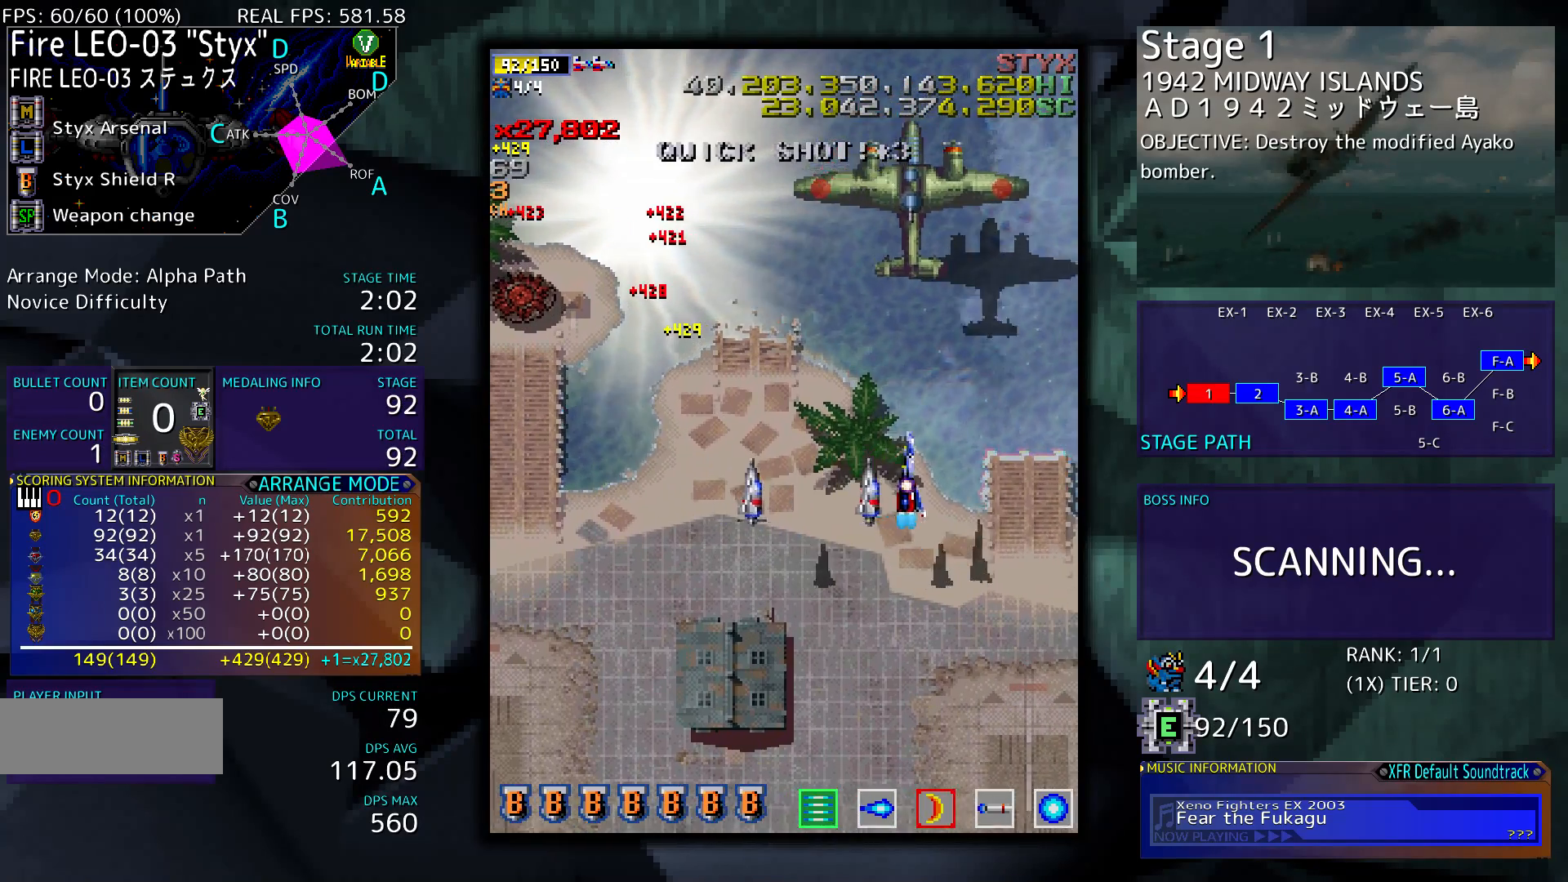
{"buttons": [], "events": [[83, "DPAD_RIGHT", "up"]]}
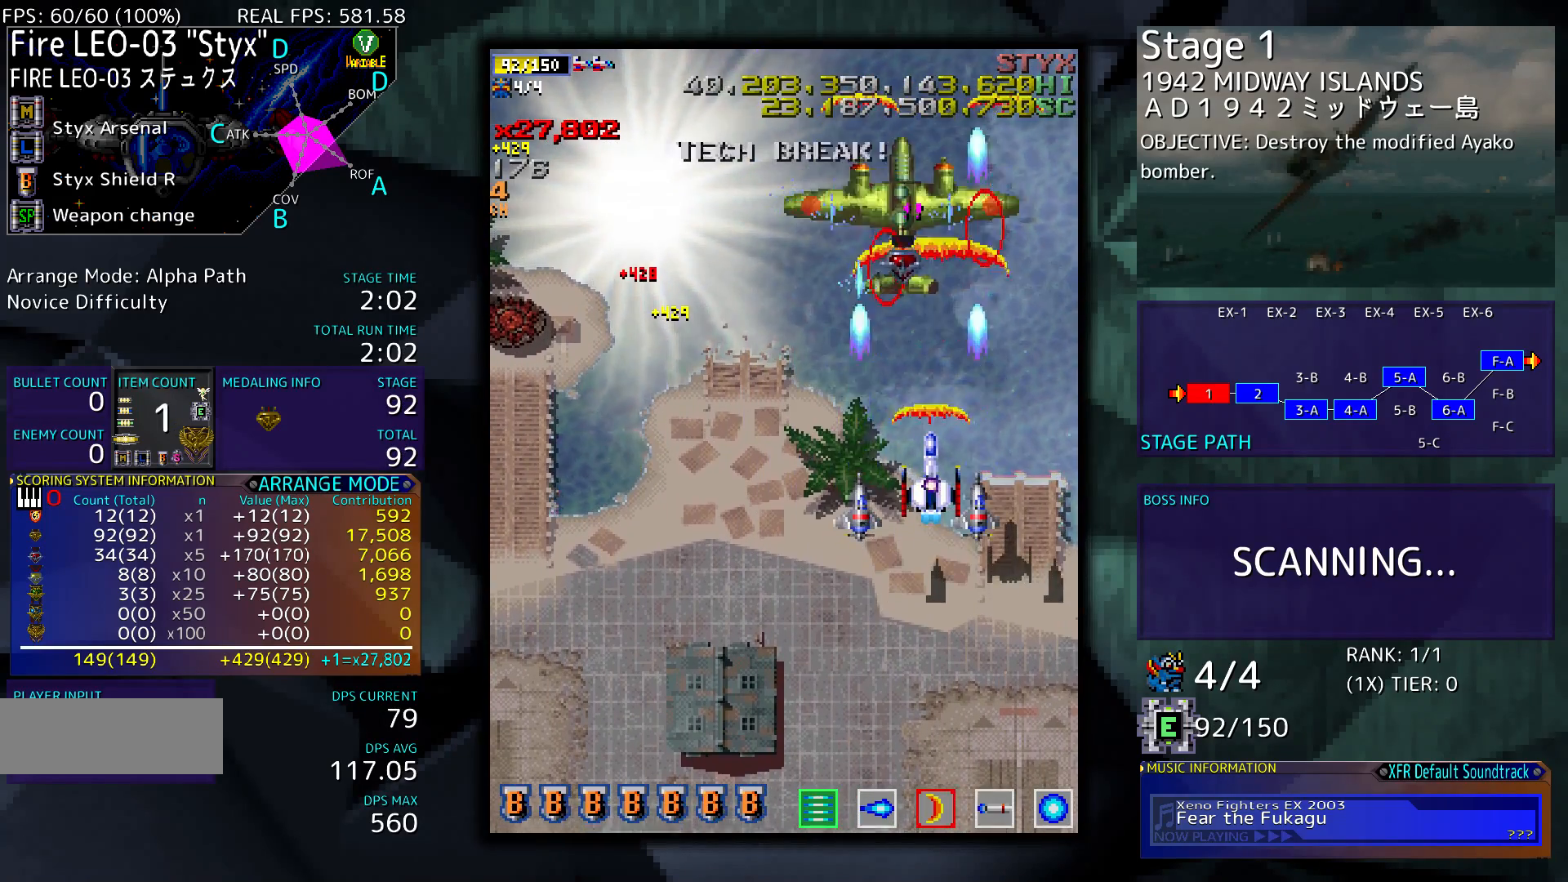
{"buttons": ["DPAD_LEFT"], "events": [[250, "DPAD_LEFT", "down"]]}
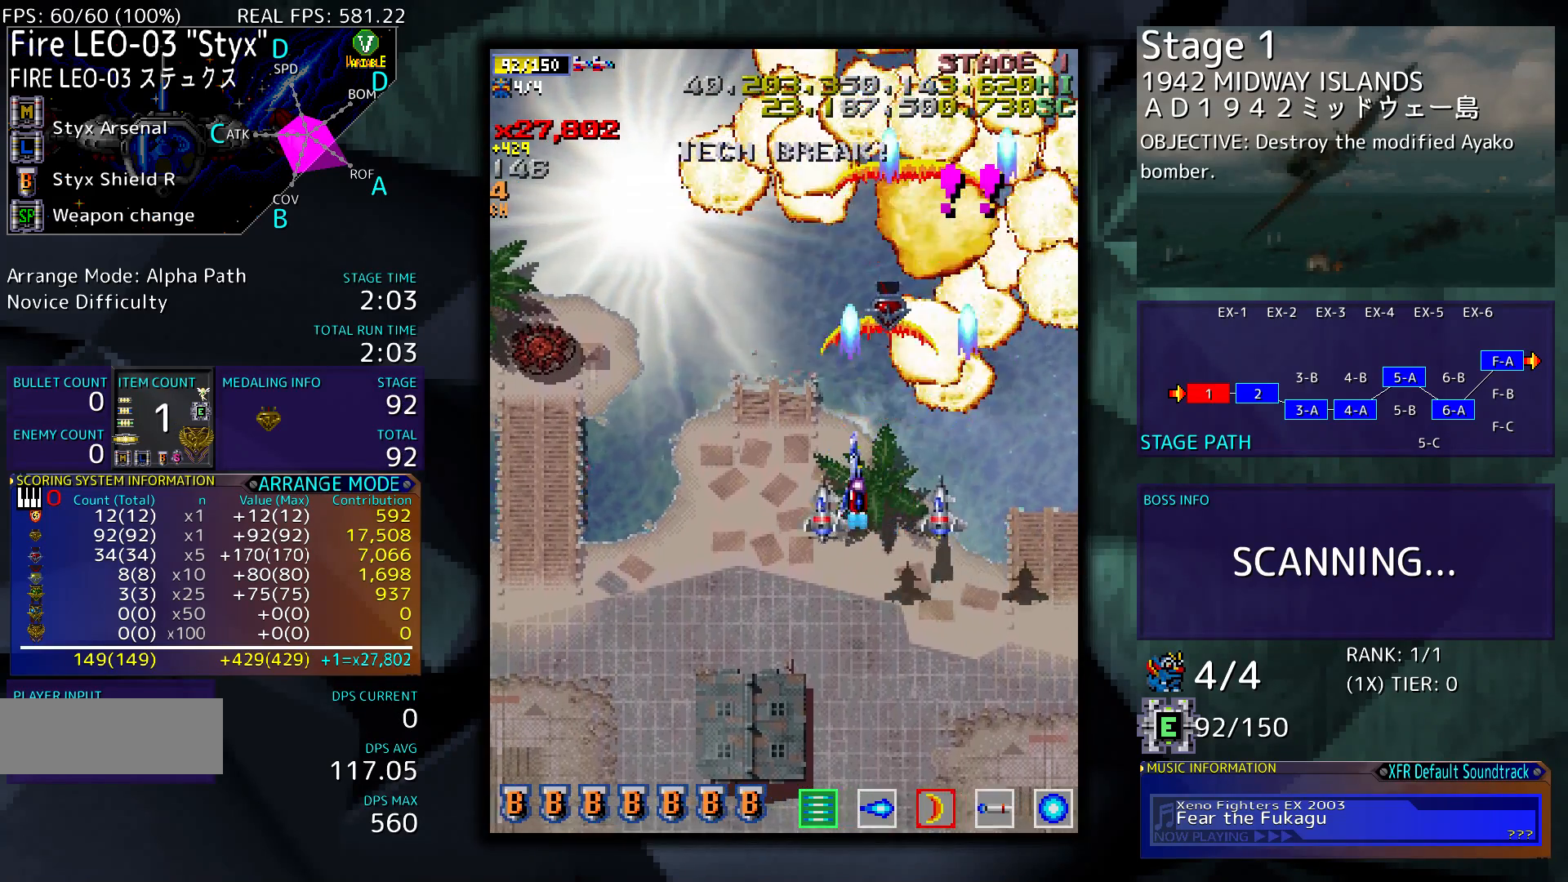
{"buttons": ["DPAD_LEFT"], "events": []}
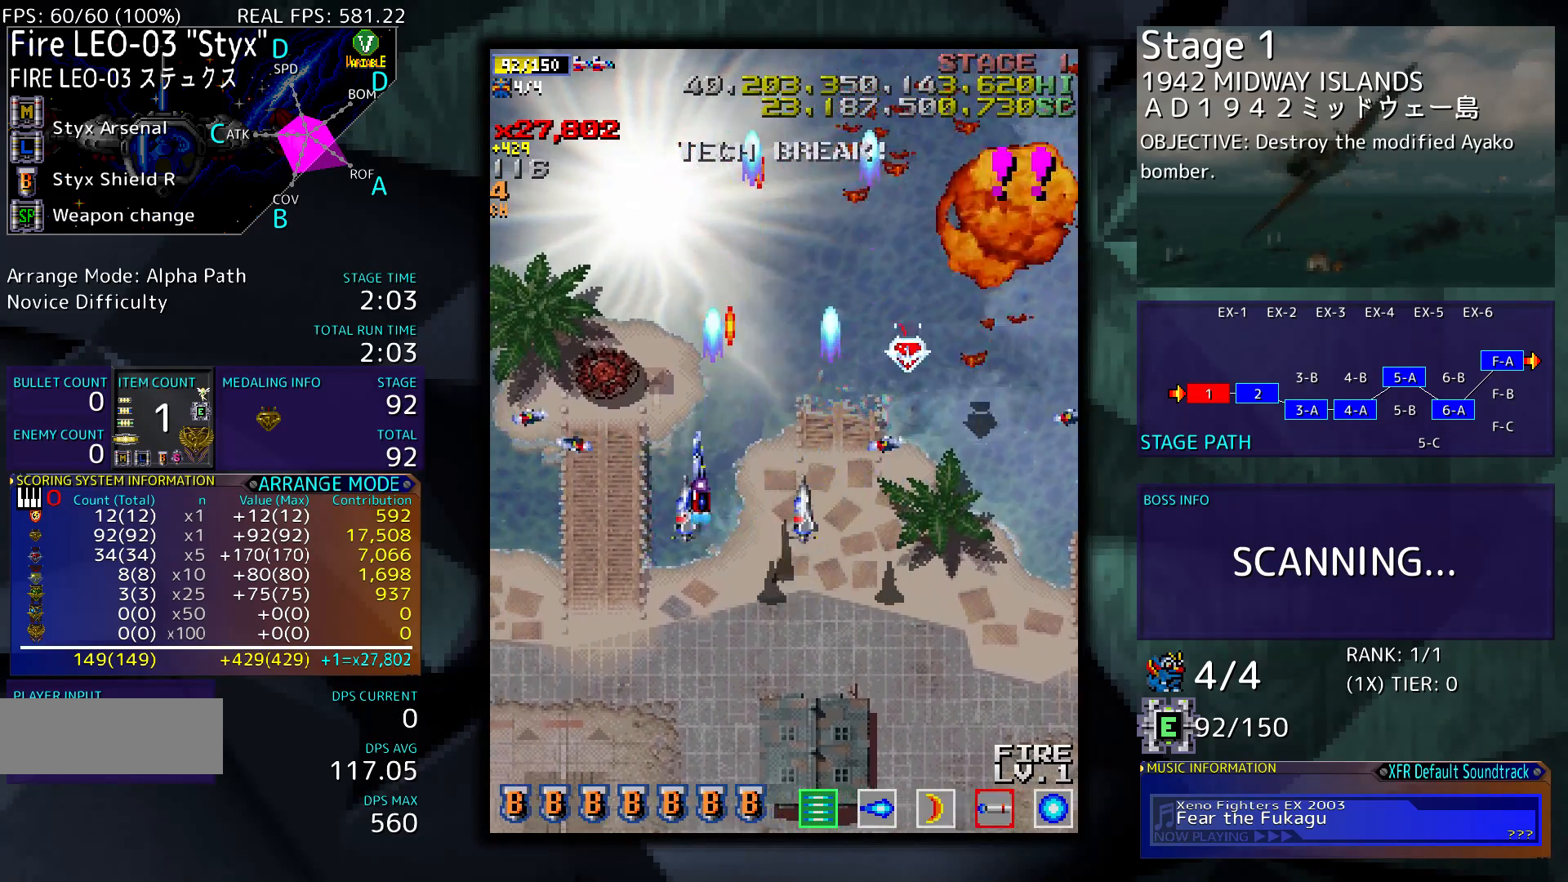
{"buttons": [], "events": [[383, "DPAD_LEFT", "up"]]}
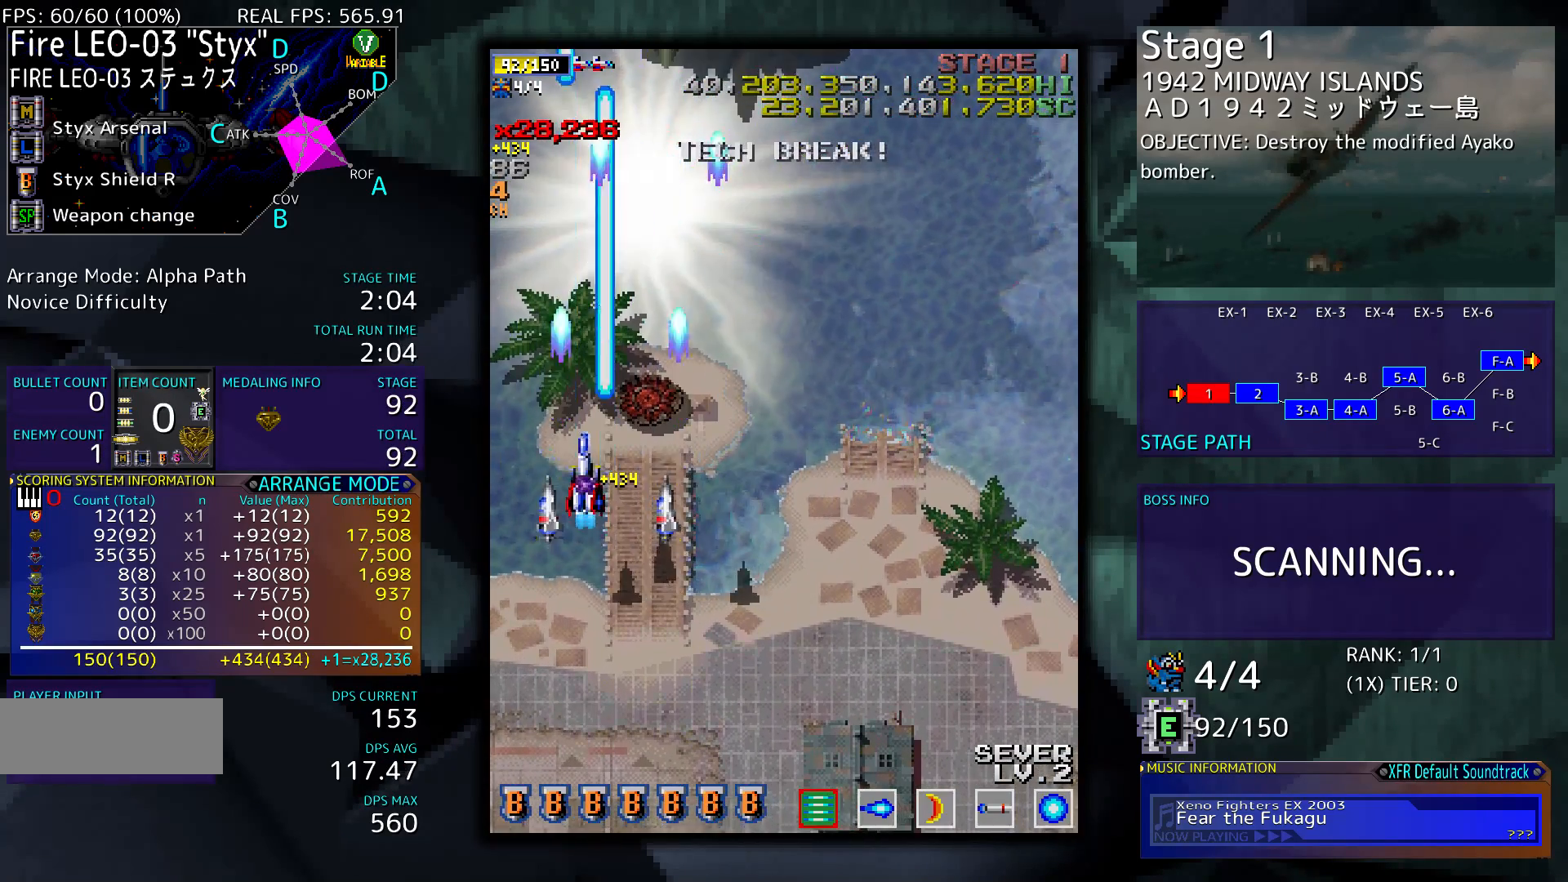
{"buttons": ["DPAD_RIGHT"], "events": [[50, "DPAD_UP", "down"], [317, "DPAD_UP", "up"], [450, "DPAD_RIGHT", "down"]]}
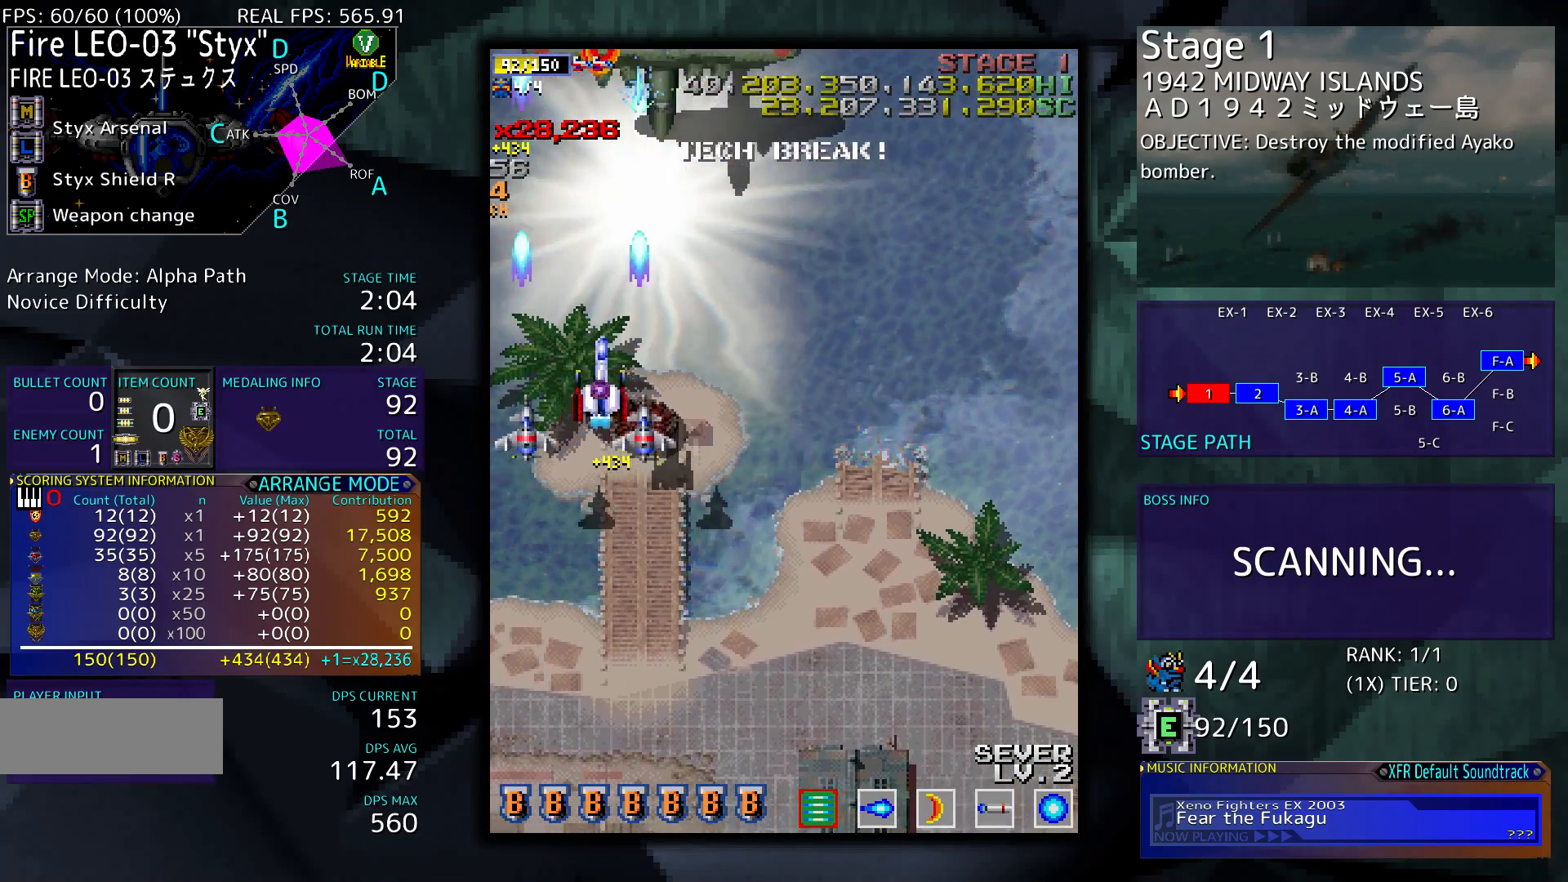
{"buttons": [], "events": [[117, "DPAD_RIGHT", "up"]]}
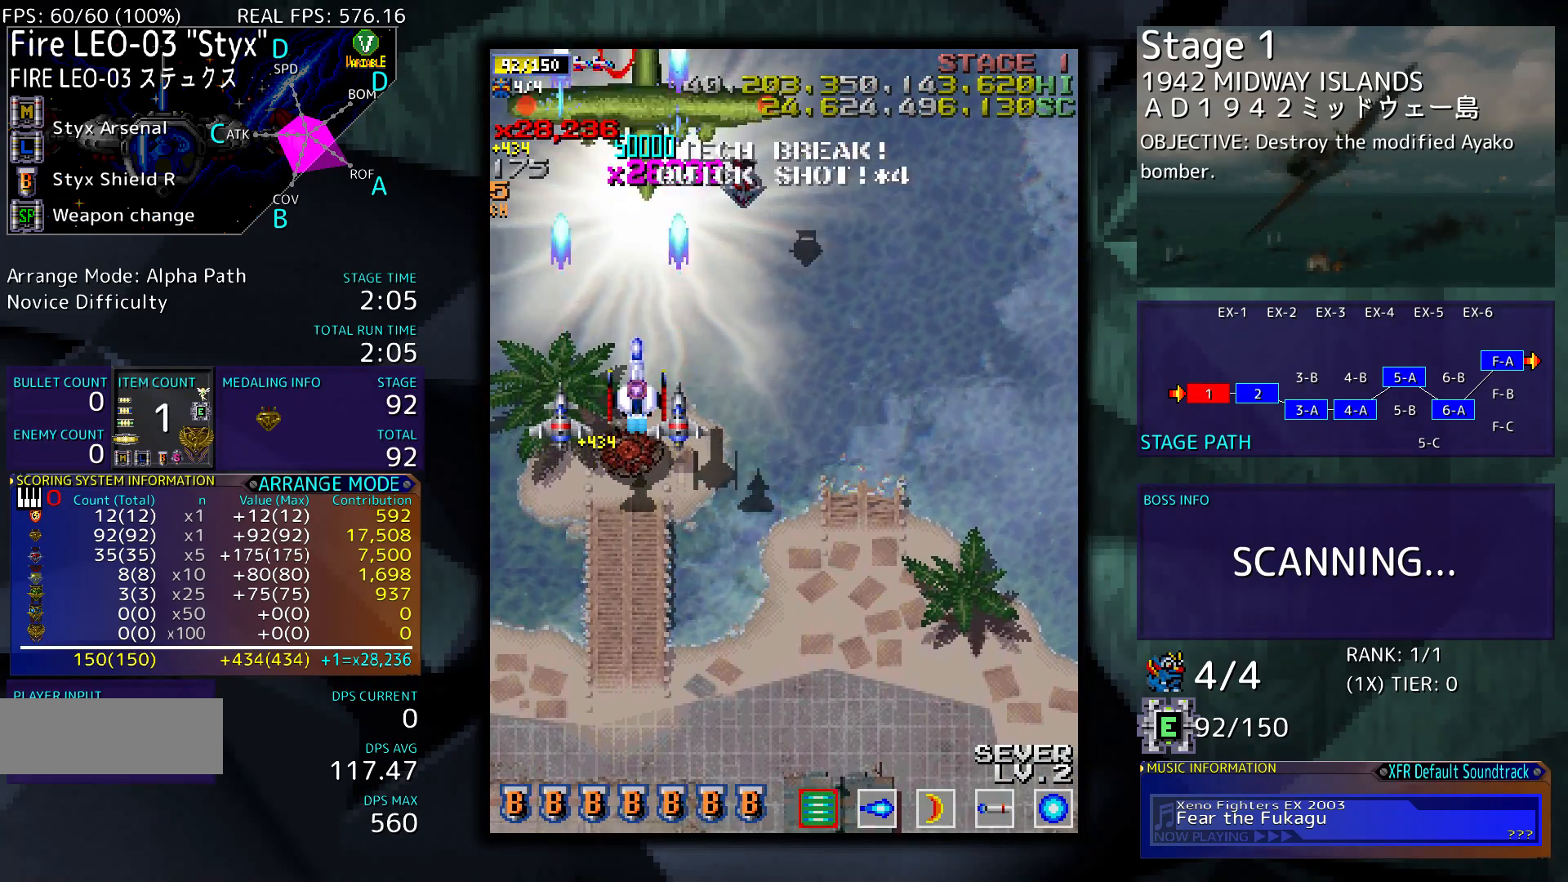
{"buttons": ["DPAD_UP", "DPAD_RIGHT"], "events": [[83, "DPAD_UP", "down"], [350, "DPAD_RIGHT", "down"]]}
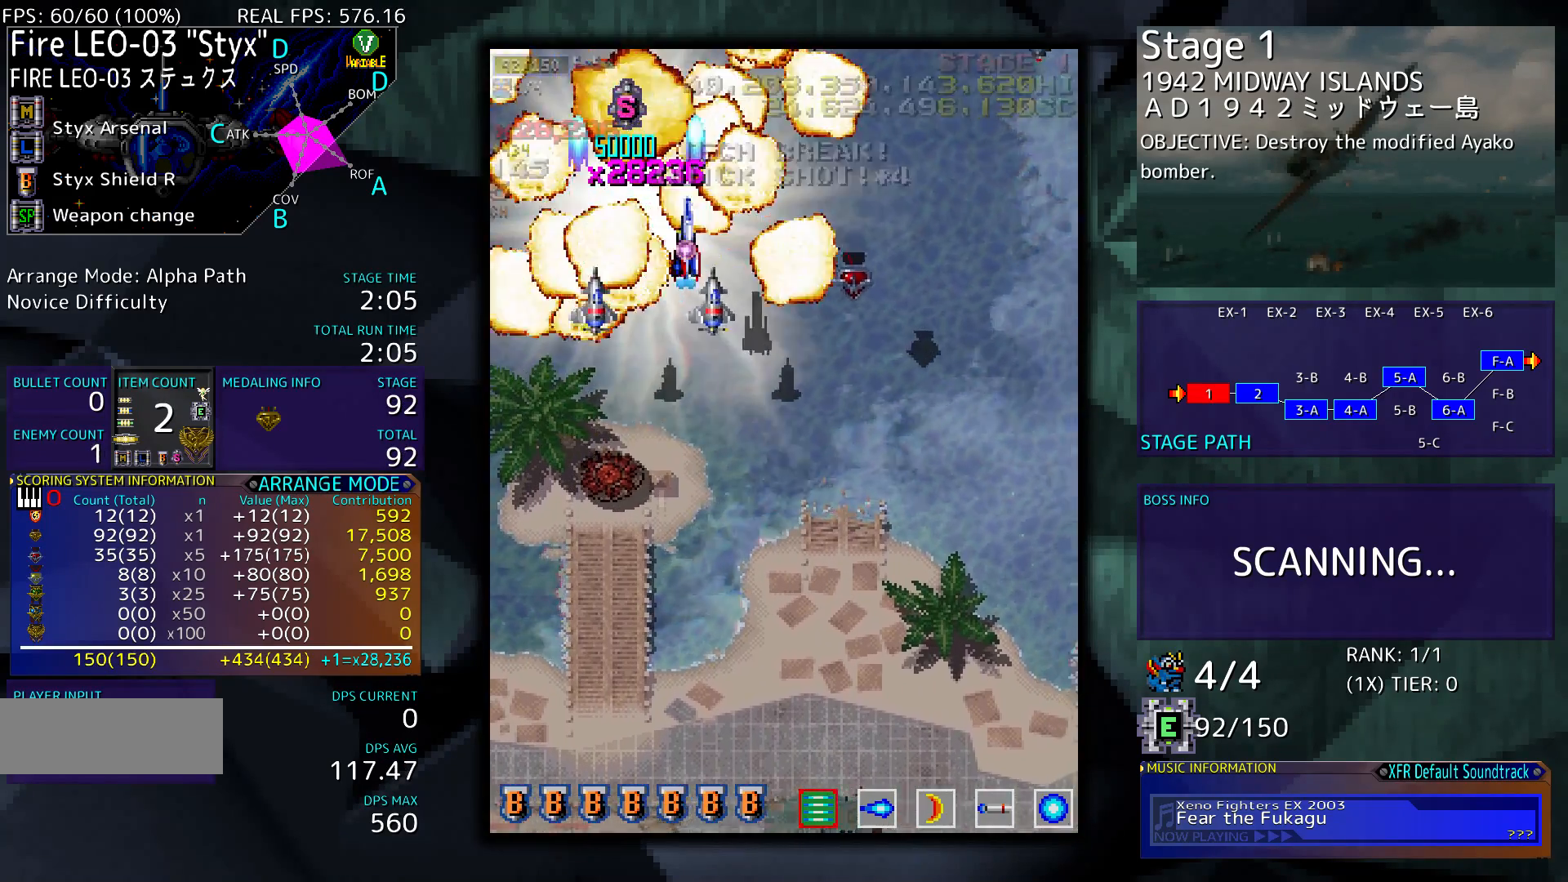
{"buttons": ["DPAD_DOWN", "DPAD_RIGHT"], "events": [[17, "DPAD_UP", "up"], [117, "DPAD_DOWN", "down"]]}
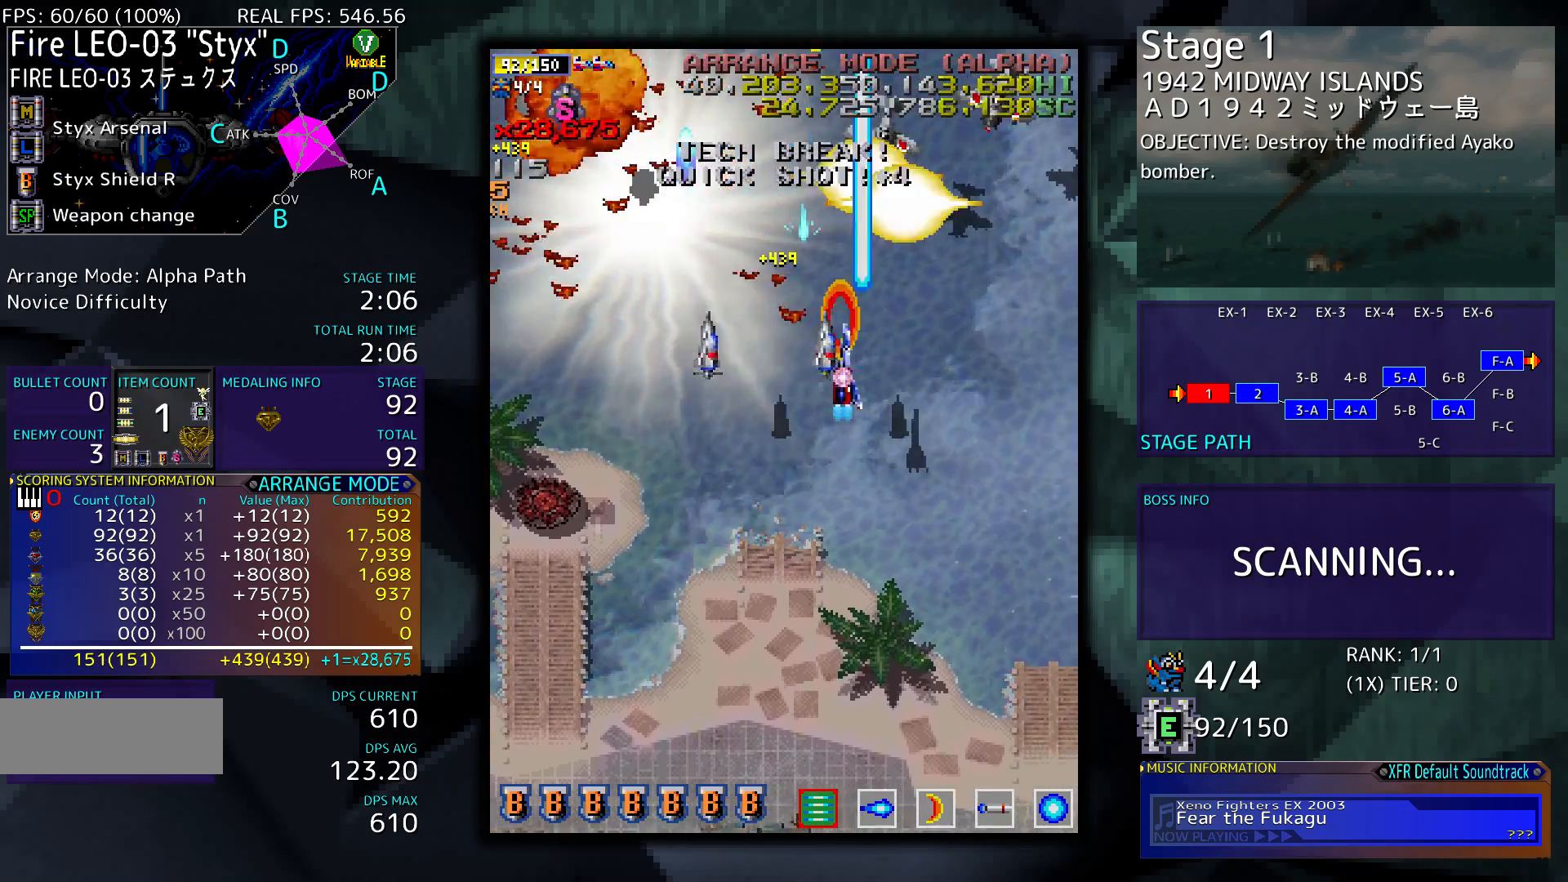
{"buttons": ["DPAD_LEFT"], "events": [[350, "DPAD_RIGHT", "up"], [417, "DPAD_DOWN", "up"], [417, "DPAD_LEFT", "down"]]}
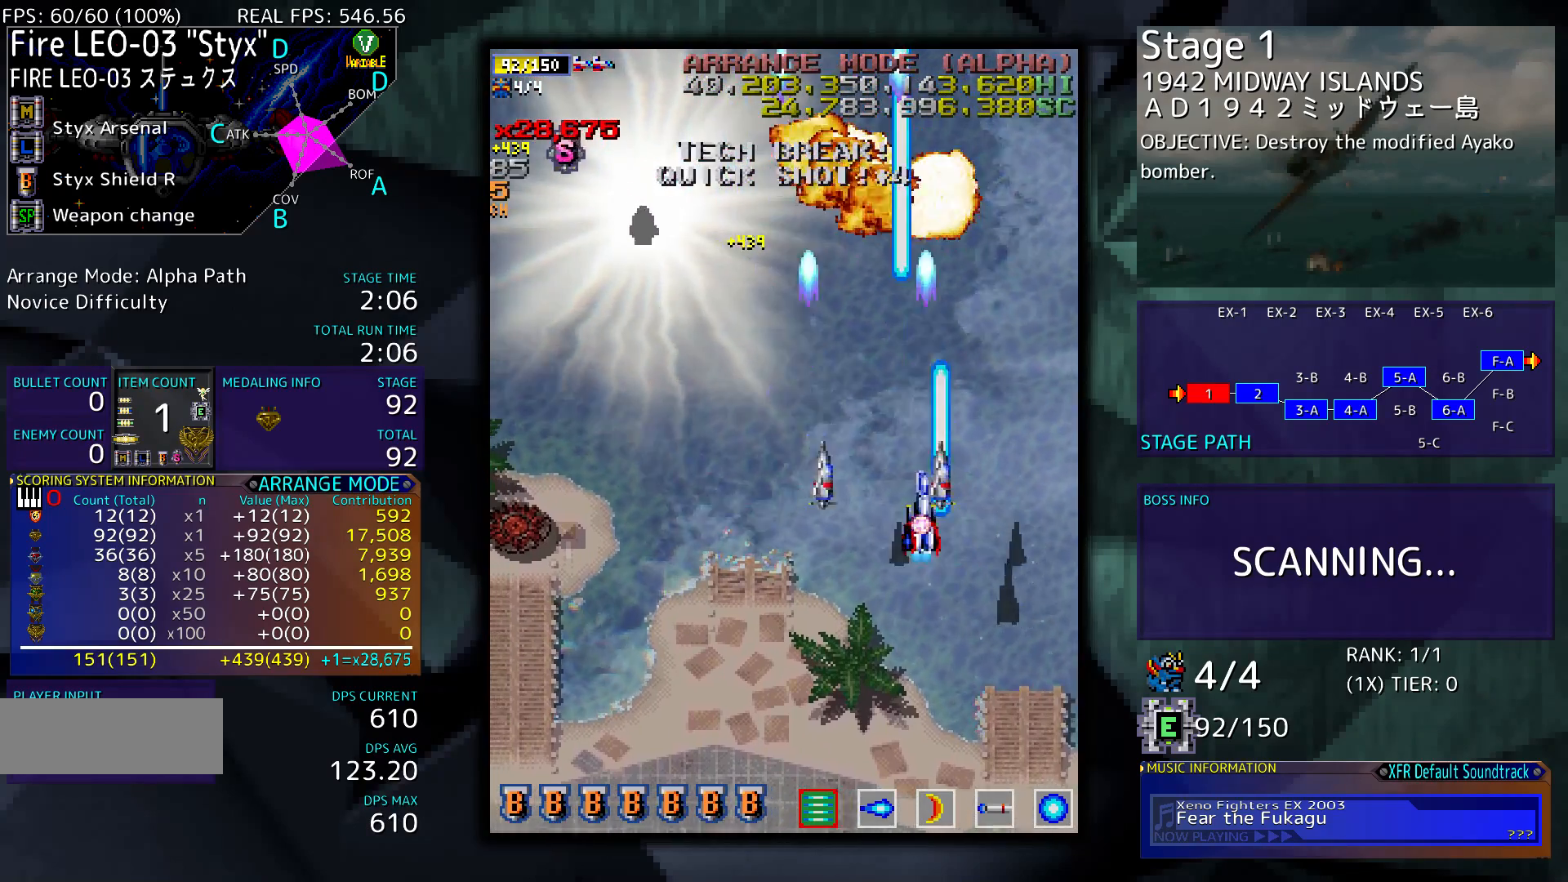
{"buttons": ["DPAD_UP", "DPAD_LEFT"], "events": [[383, "DPAD_UP", "down"]]}
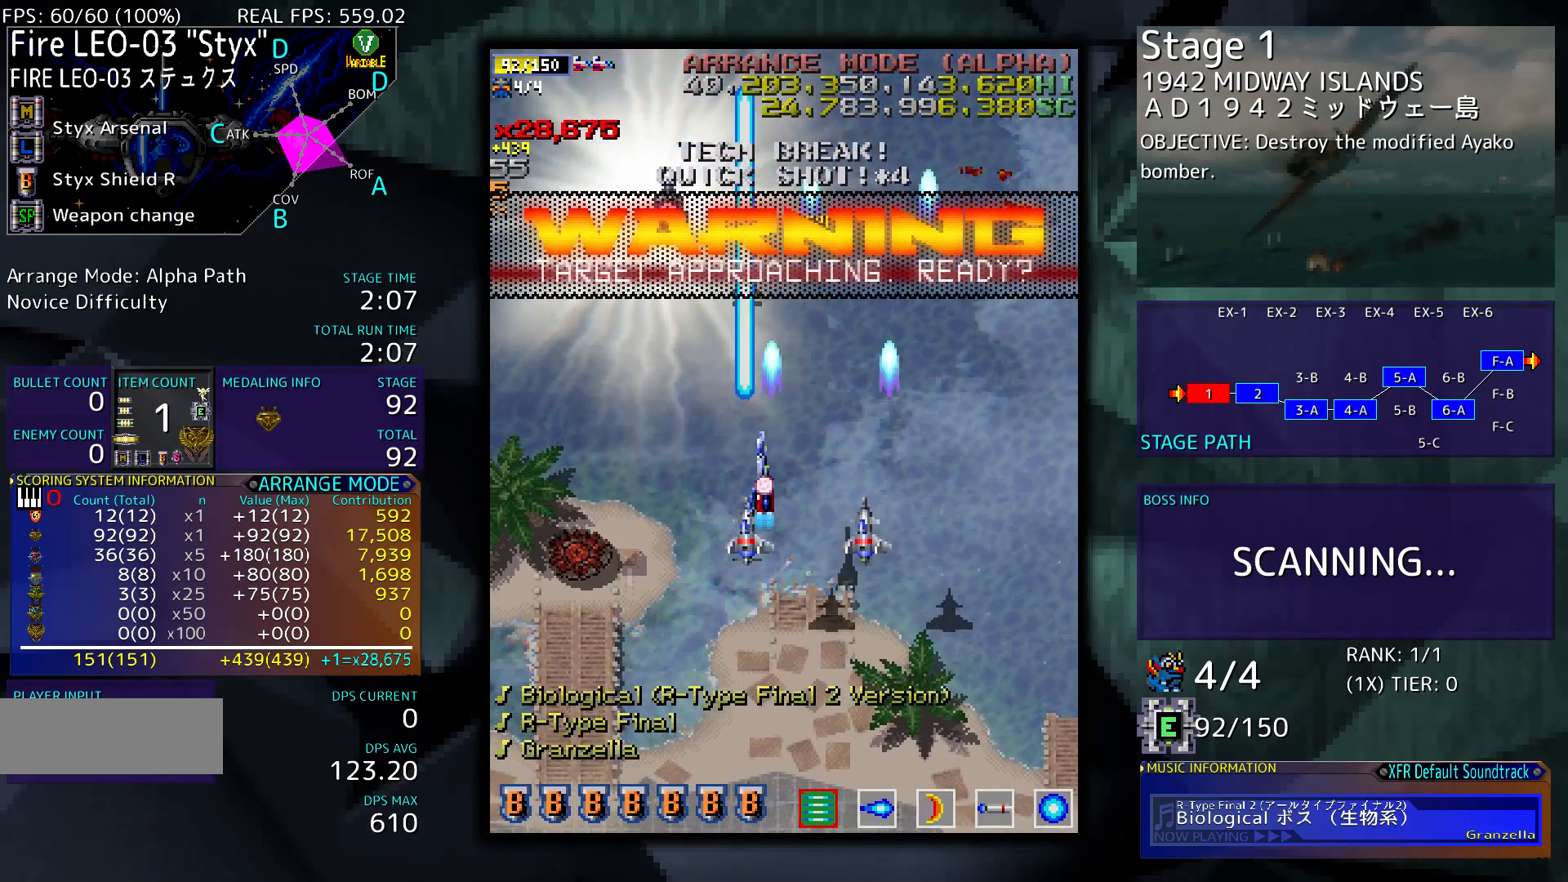
{"buttons": [], "events": [[117, "DPAD_UP", "up"], [217, "DPAD_LEFT", "up"]]}
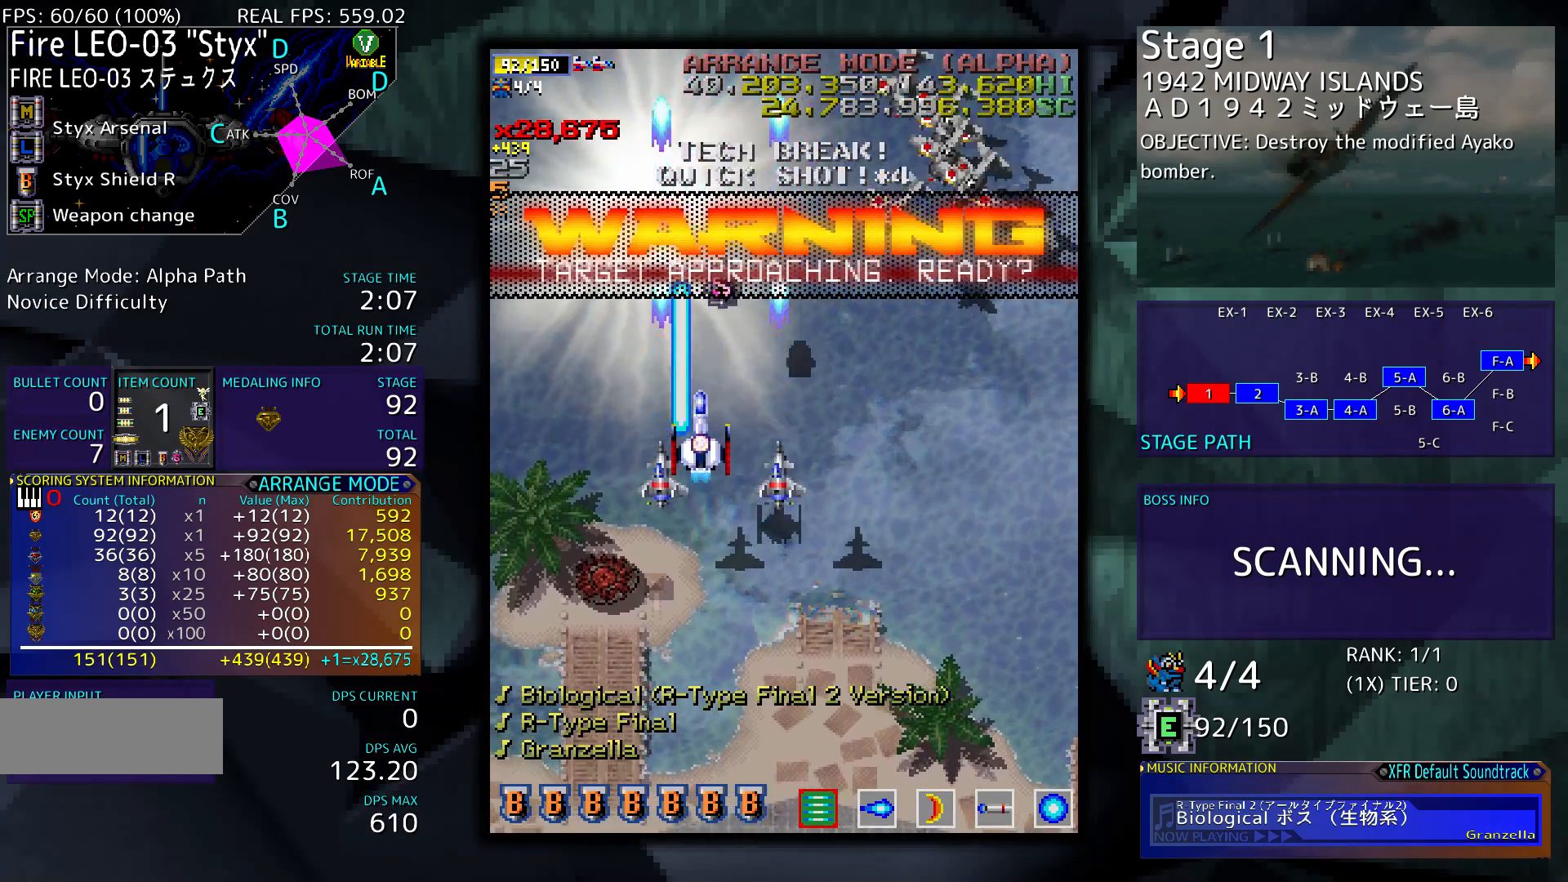
{"buttons": ["DPAD_UP"], "events": [[17, "DPAD_RIGHT", "down"], [50, "DPAD_DOWN", "down"], [283, "DPAD_DOWN", "up"], [483, "DPAD_RIGHT", "up"], [483, "DPAD_UP", "down"]]}
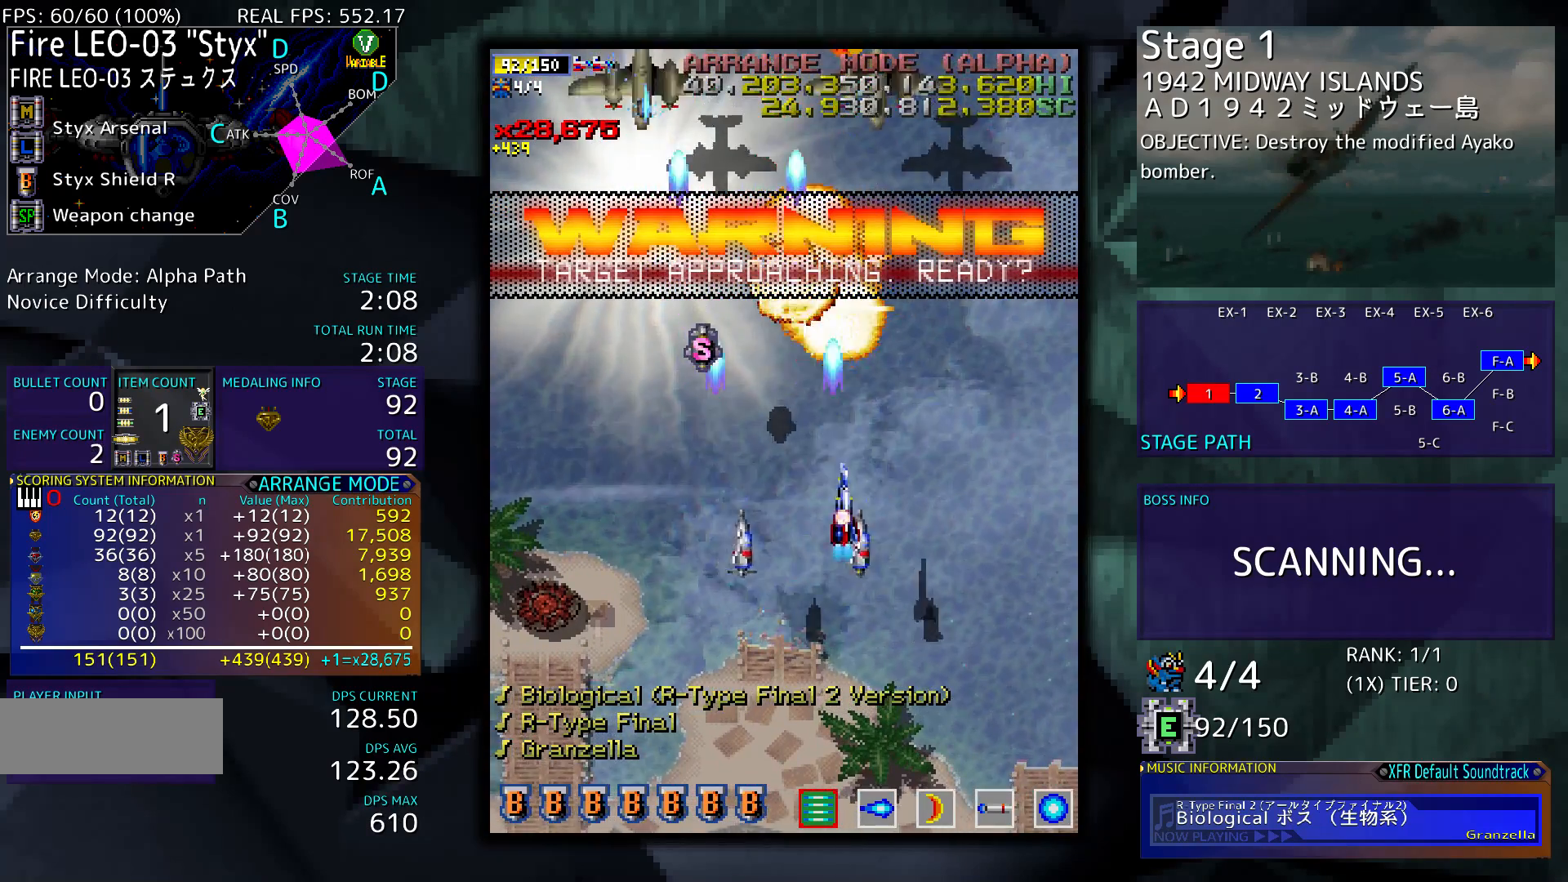
{"buttons": ["DPAD_DOWN", "DPAD_LEFT"], "events": [[50, "DPAD_LEFT", "down"], [150, "DPAD_UP", "up"], [483, "DPAD_DOWN", "down"]]}
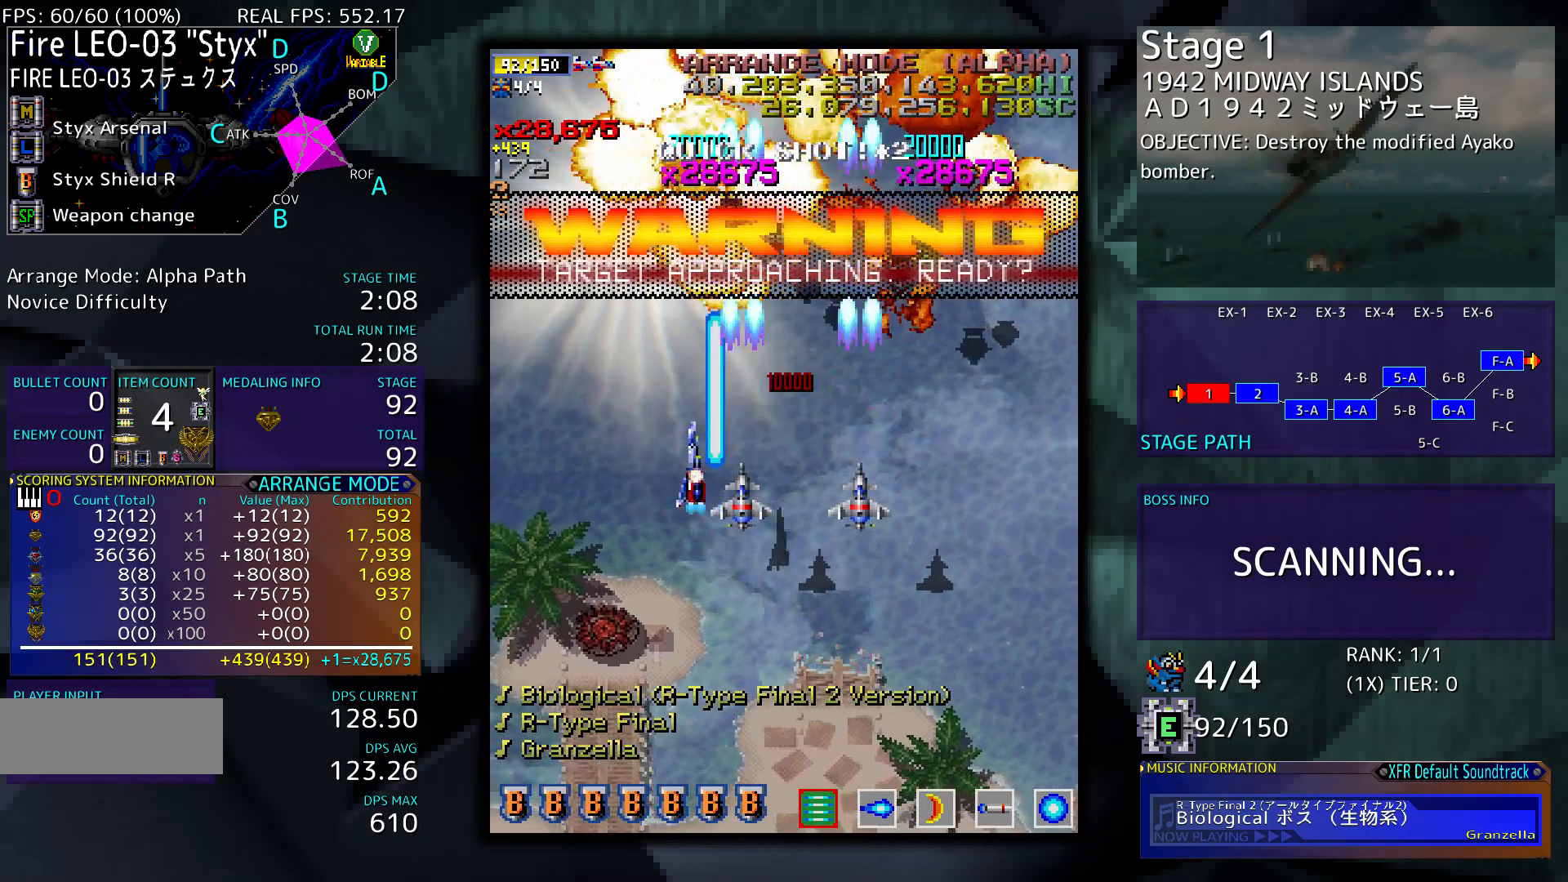
{"buttons": ["DPAD_RIGHT"], "events": [[50, "DPAD_LEFT", "up"], [117, "DPAD_RIGHT", "down"], [183, "DPAD_DOWN", "up"]]}
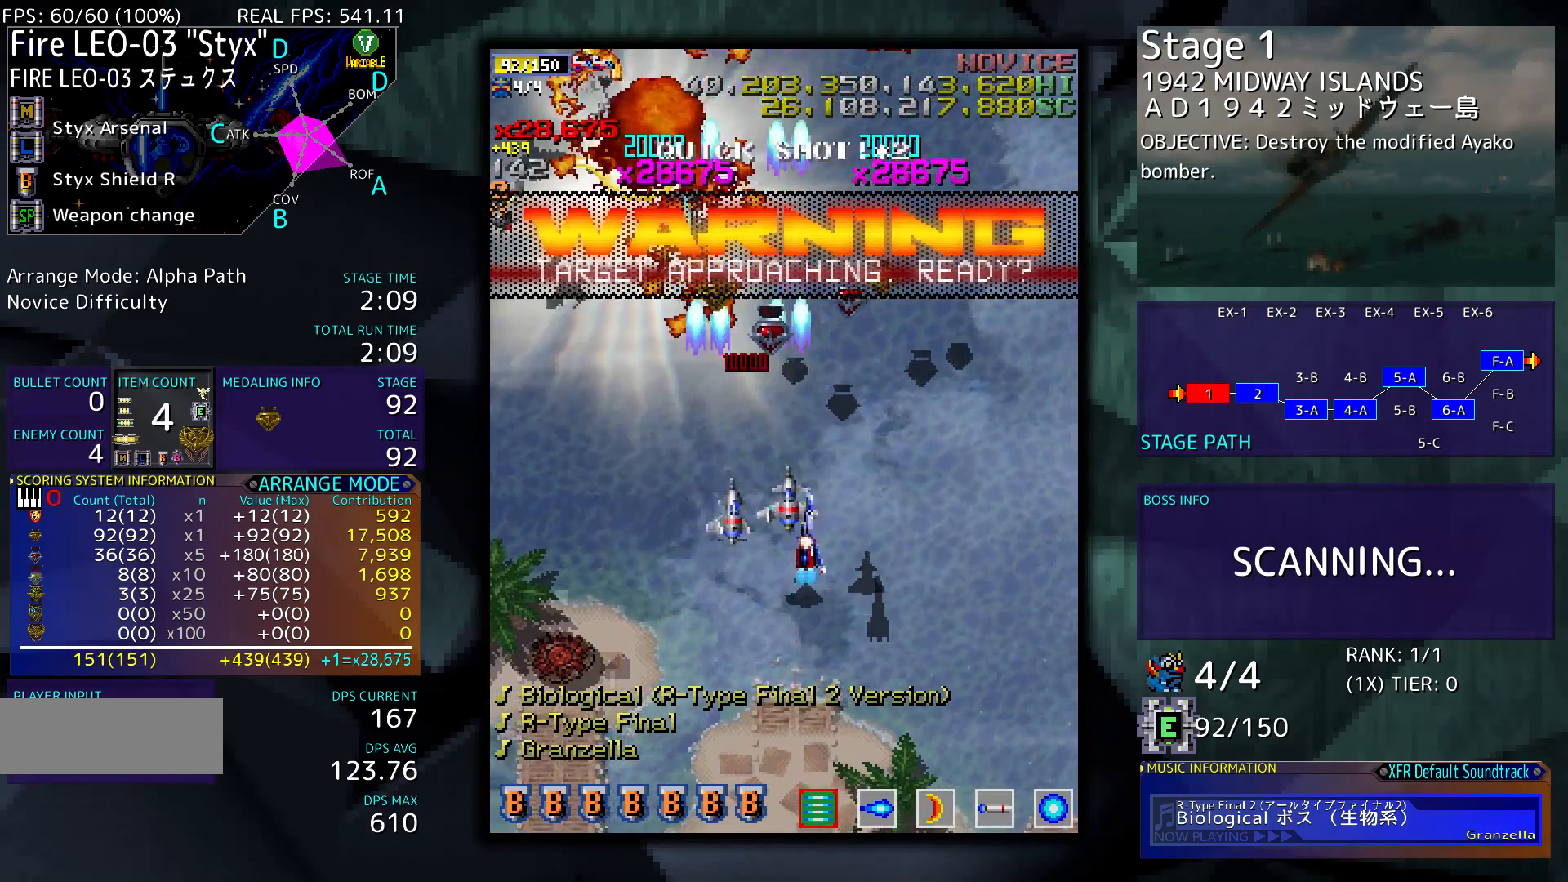
{"buttons": ["DPAD_LEFT"], "events": [[183, "DPAD_DOWN", "down"], [250, "DPAD_RIGHT", "up"], [283, "DPAD_LEFT", "down"], [417, "DPAD_DOWN", "up"]]}
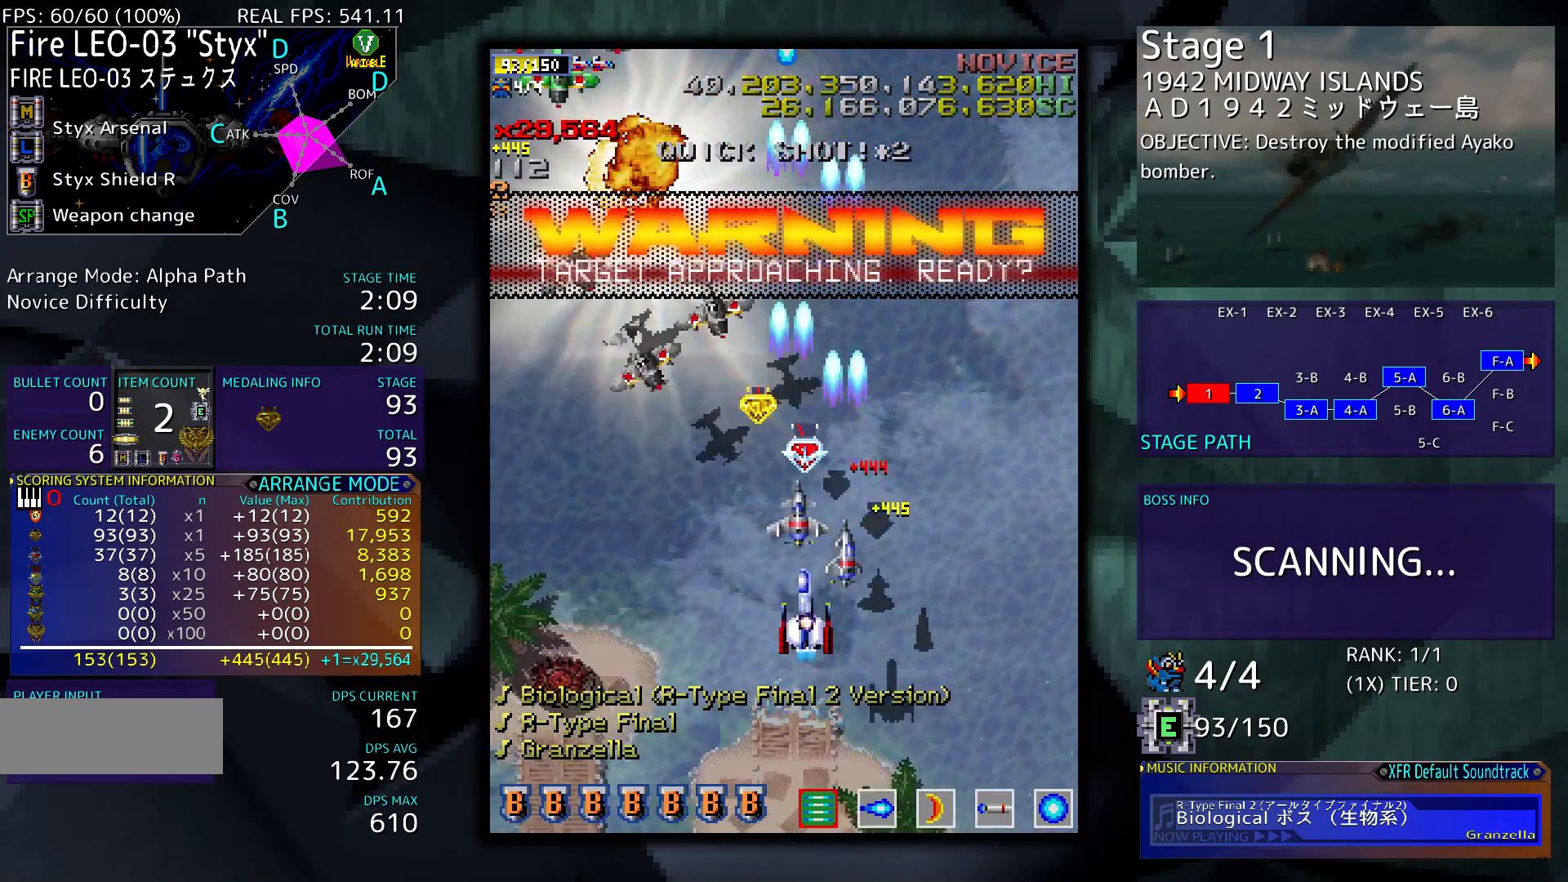
{"buttons": ["DPAD_UP", "DPAD_LEFT"], "events": [[383, "DPAD_UP", "down"]]}
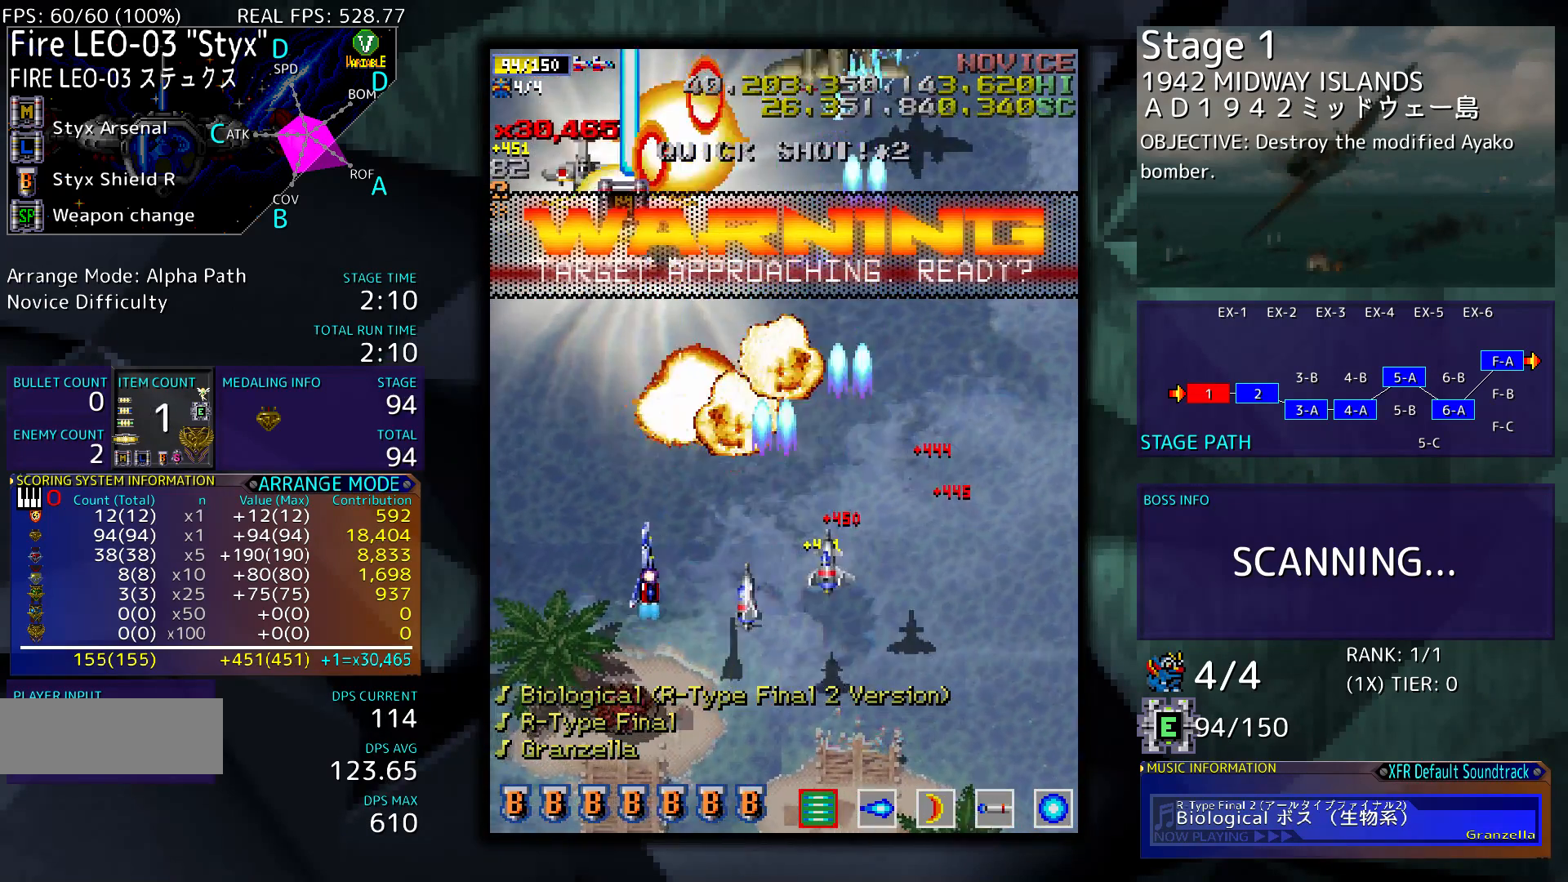
{"buttons": ["DPAD_UP", "DPAD_RIGHT"], "events": [[83, "DPAD_LEFT", "up"], [117, "DPAD_RIGHT", "down"], [150, "DPAD_UP", "up"], [483, "DPAD_UP", "down"]]}
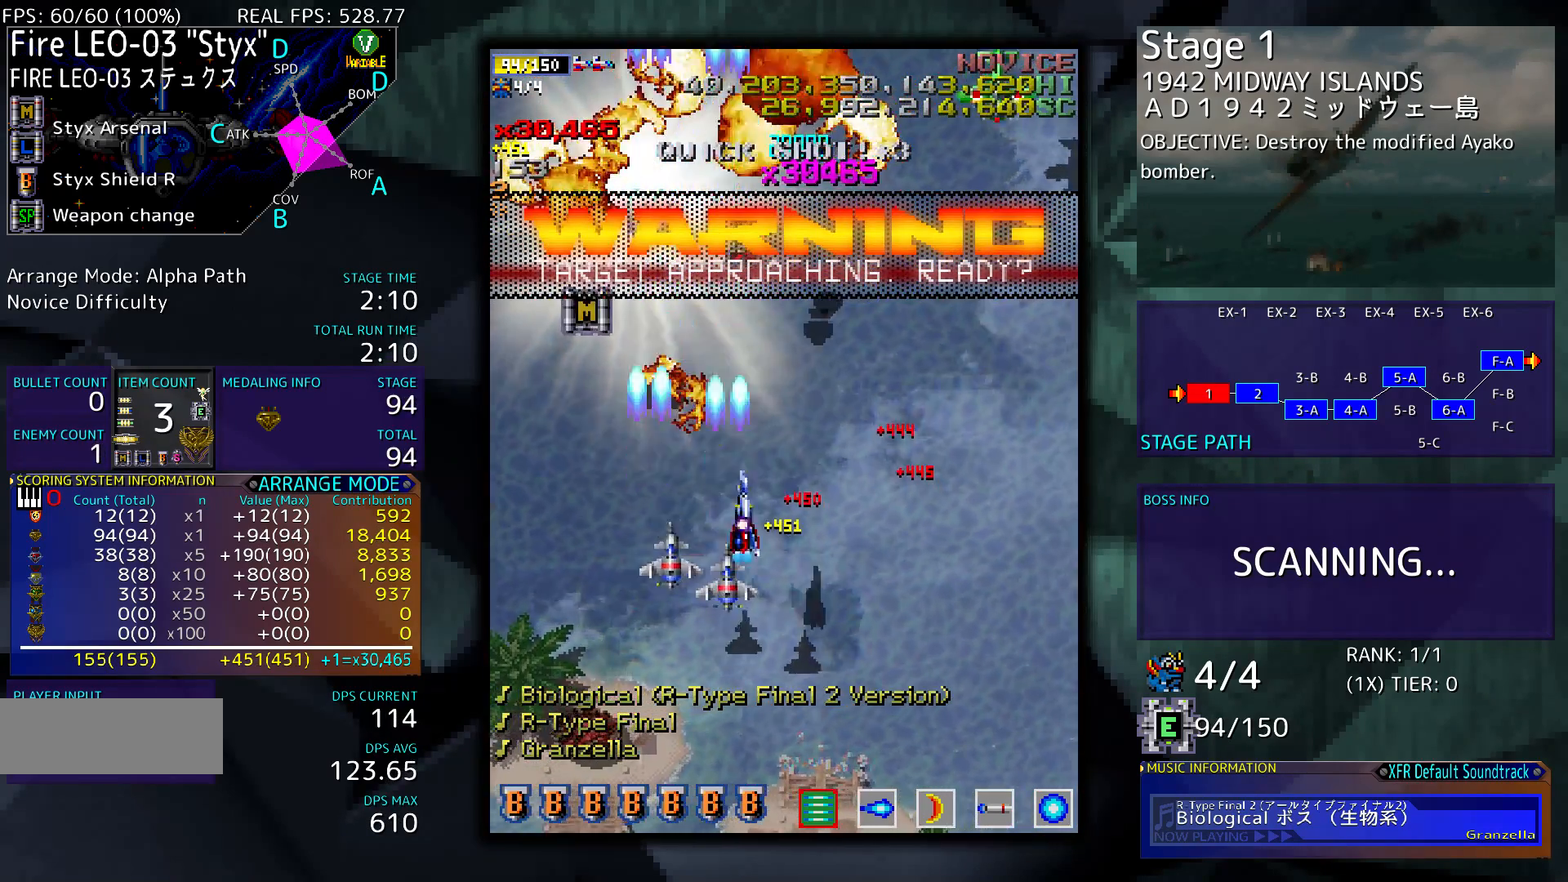
{"buttons": ["DPAD_RIGHT"], "events": [[183, "DPAD_UP", "up"]]}
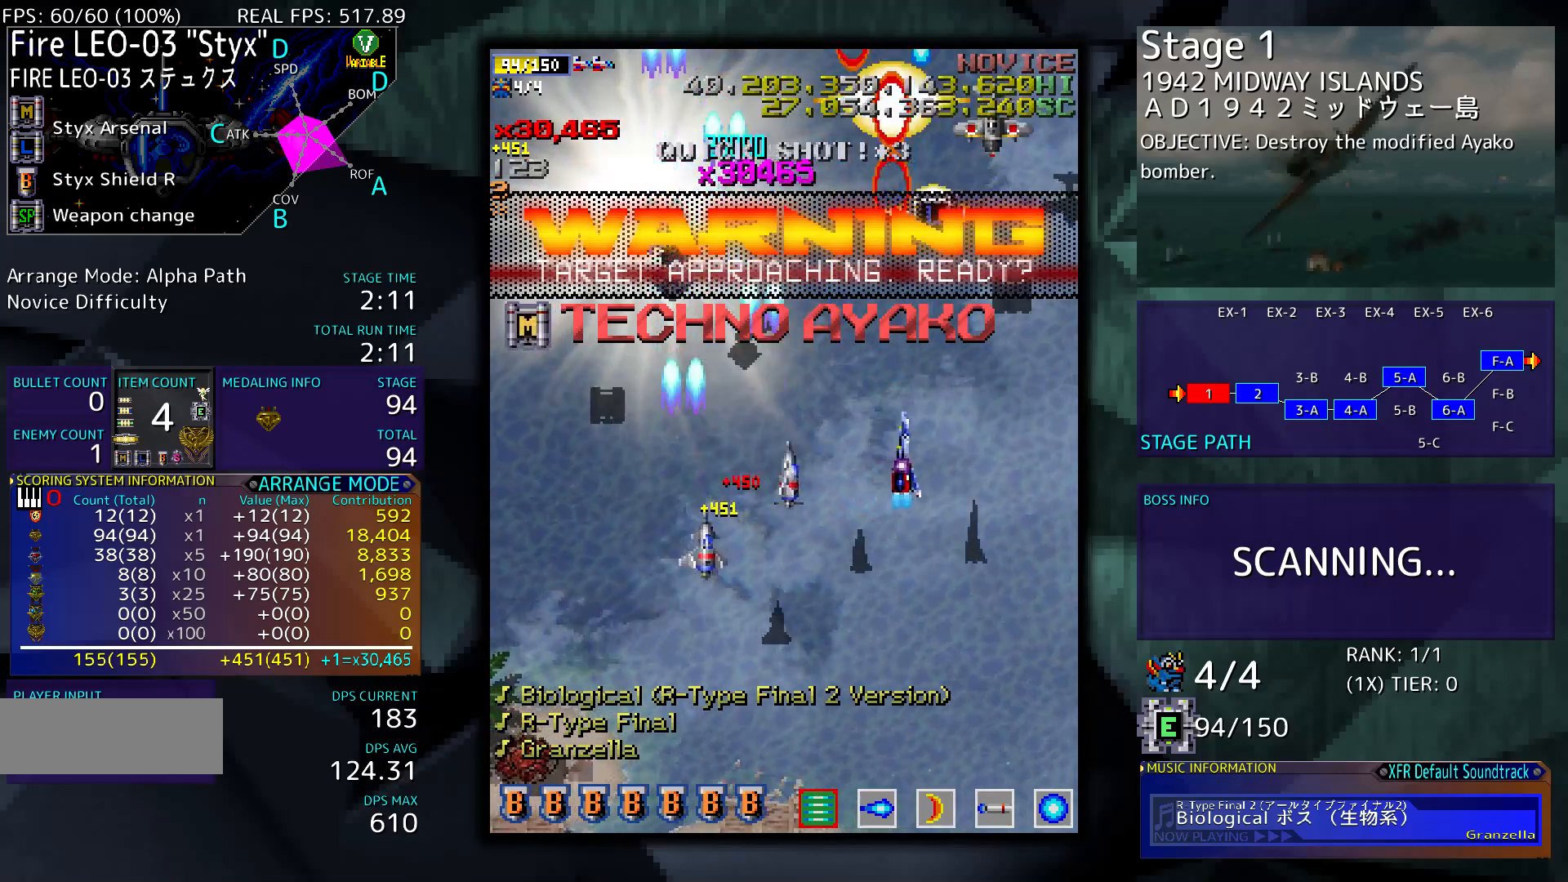
{"buttons": ["DPAD_LEFT"], "events": [[50, "DPAD_UP", "down"], [83, "DPAD_RIGHT", "up"], [150, "DPAD_LEFT", "down"], [183, "DPAD_UP", "up"]]}
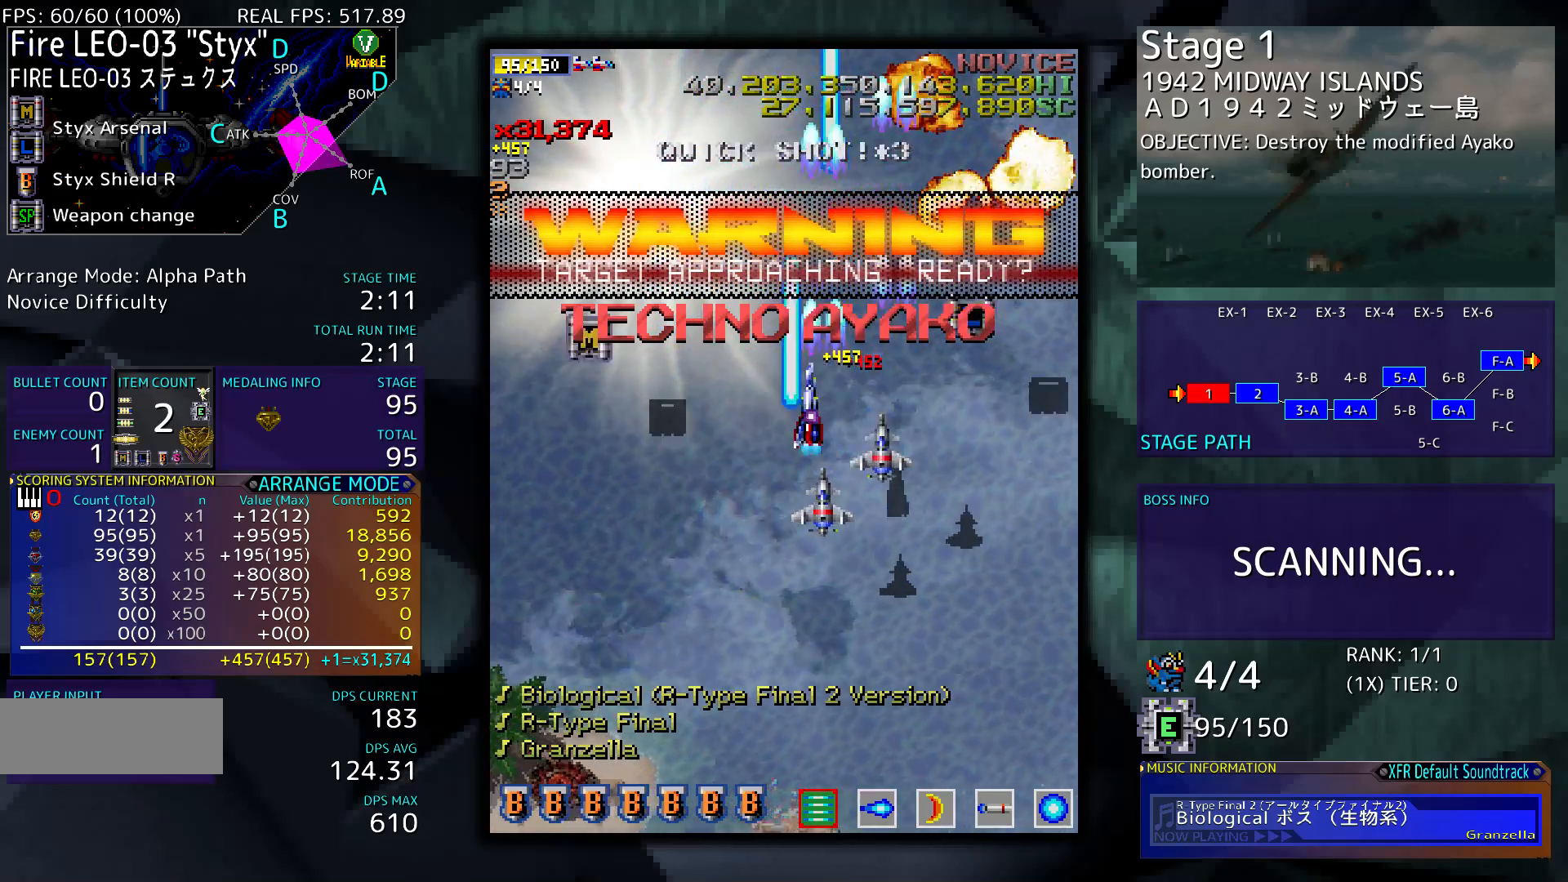
{"buttons": ["DPAD_DOWN", "DPAD_LEFT"], "events": [[183, "DPAD_UP", "down"], [383, "DPAD_UP", "up"], [450, "DPAD_DOWN", "down"]]}
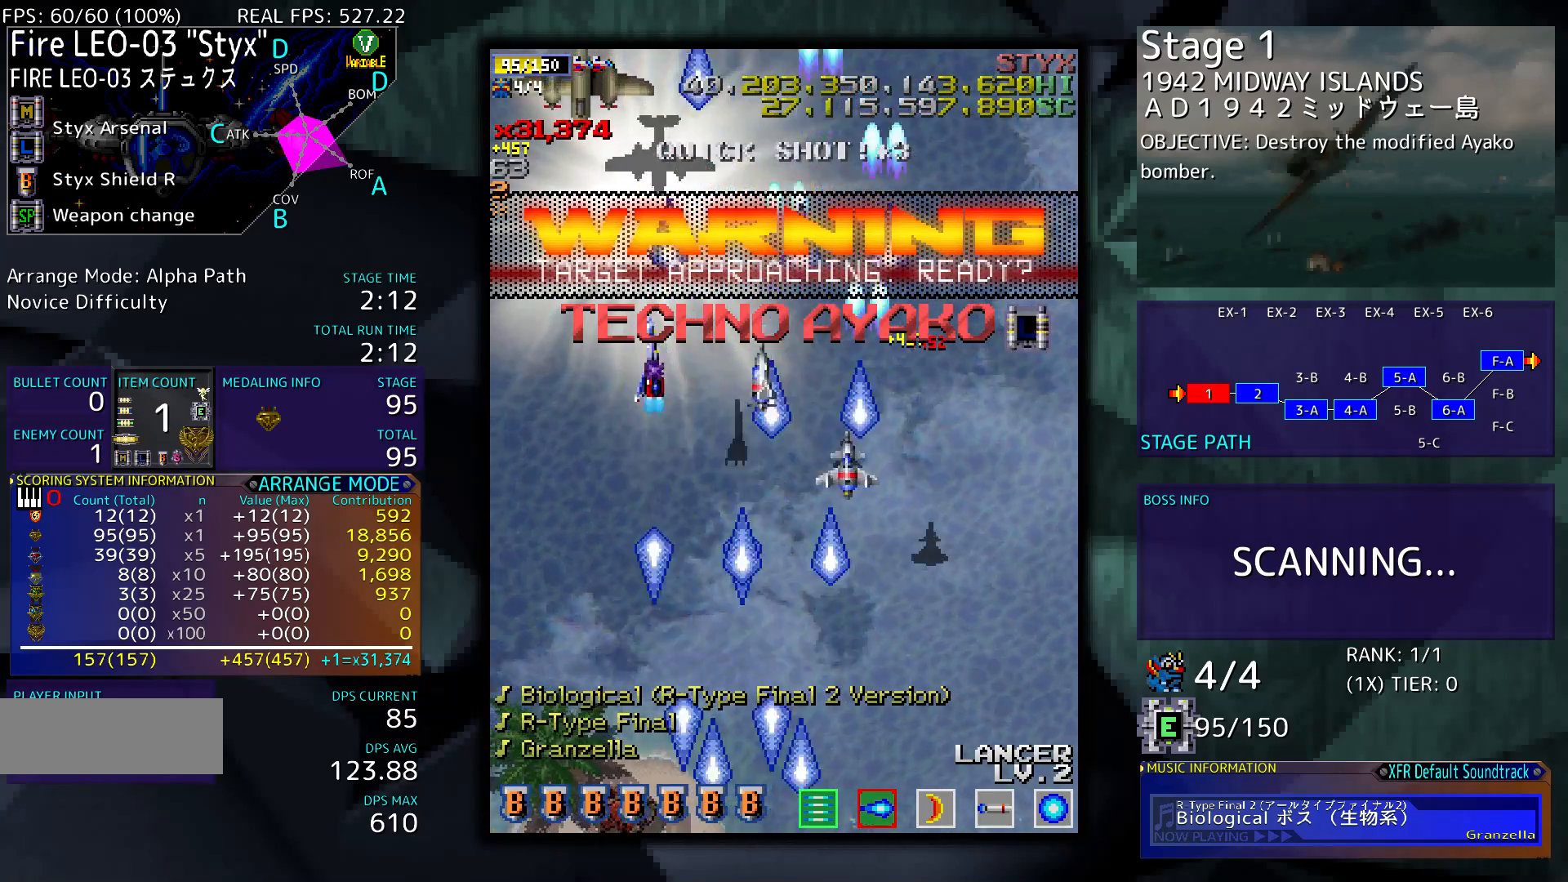
{"buttons": ["DPAD_RIGHT"], "events": [[83, "DPAD_LEFT", "up"], [217, "DPAD_RIGHT", "down"], [283, "DPAD_DOWN", "up"]]}
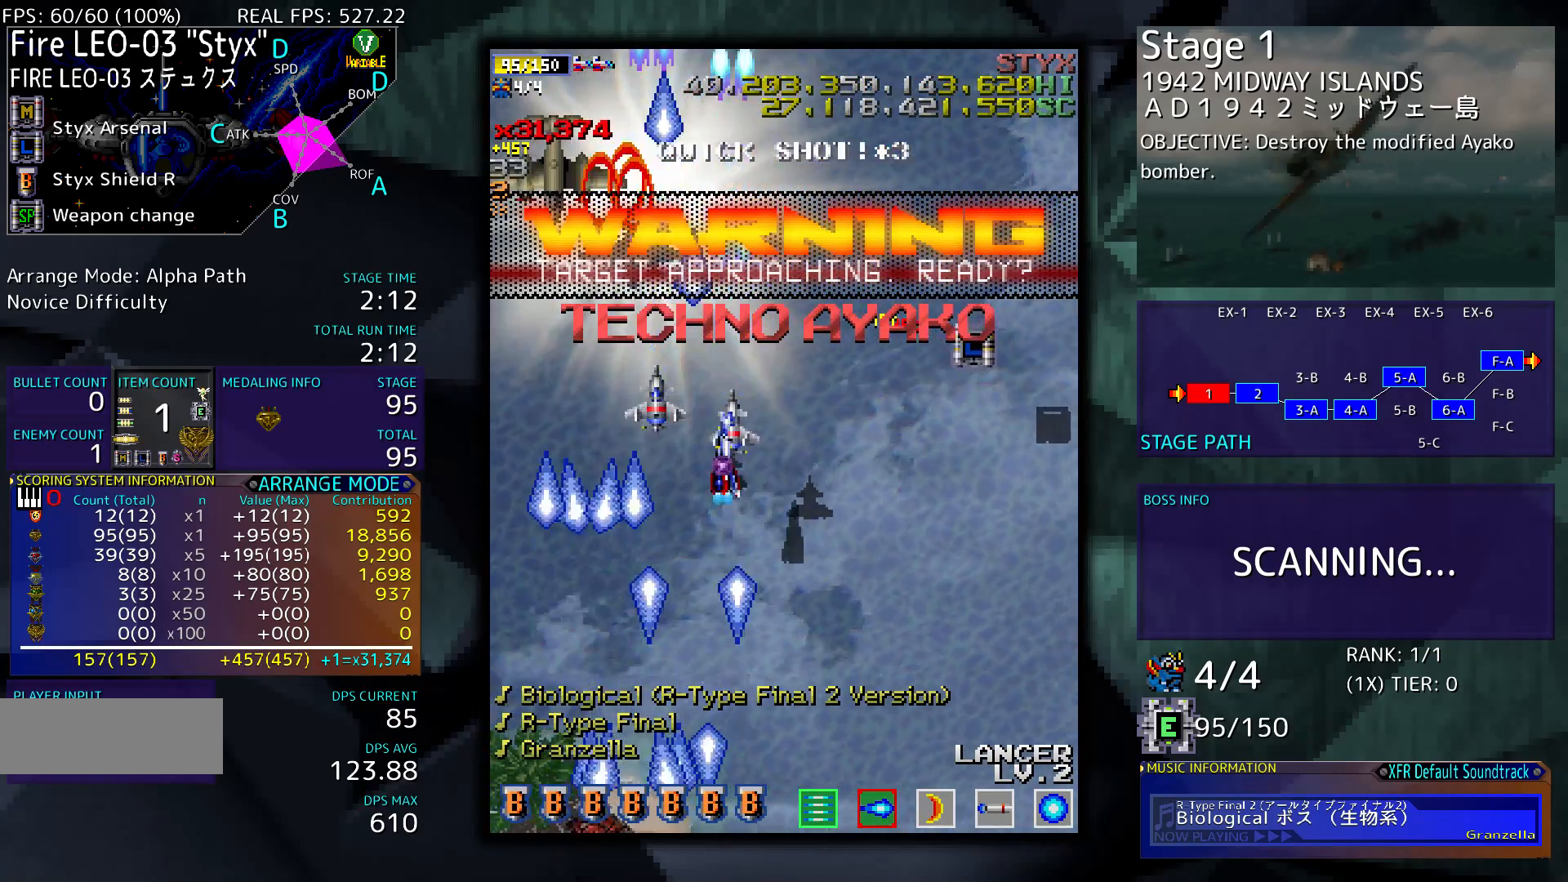
{"buttons": ["DPAD_RIGHT"], "events": [[217, "DPAD_UP", "down"], [250, "DPAD_RIGHT", "up"], [317, "DPAD_RIGHT", "down"], [383, "DPAD_UP", "up"]]}
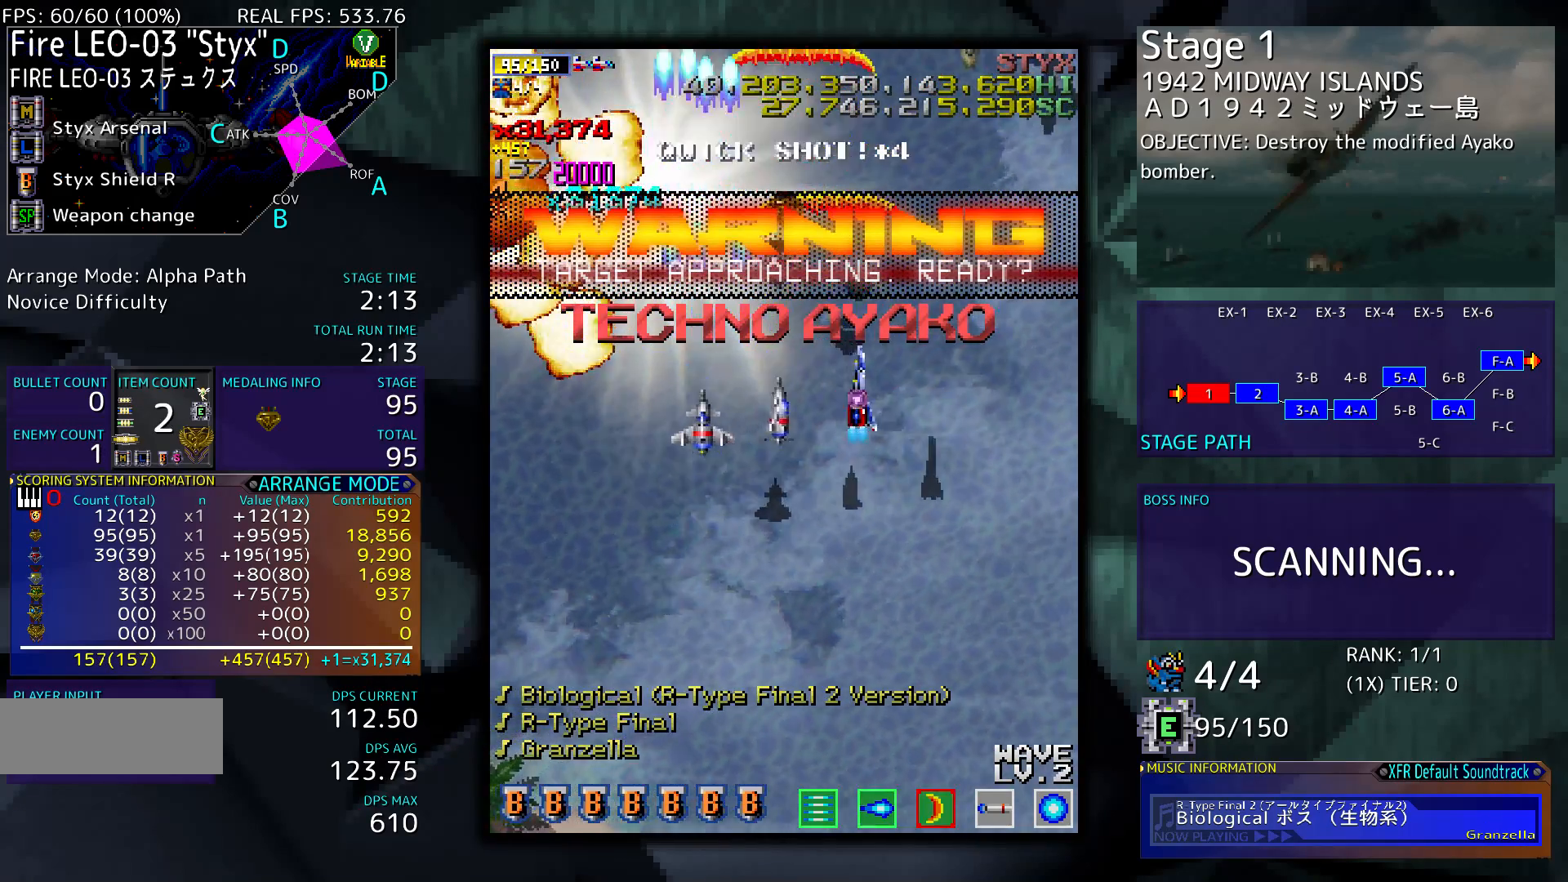
{"buttons": ["DPAD_UP", "DPAD_LEFT"], "events": [[50, "DPAD_DOWN", "down"], [150, "DPAD_RIGHT", "up"], [250, "DPAD_LEFT", "down"], [417, "DPAD_DOWN", "up"], [483, "DPAD_UP", "down"]]}
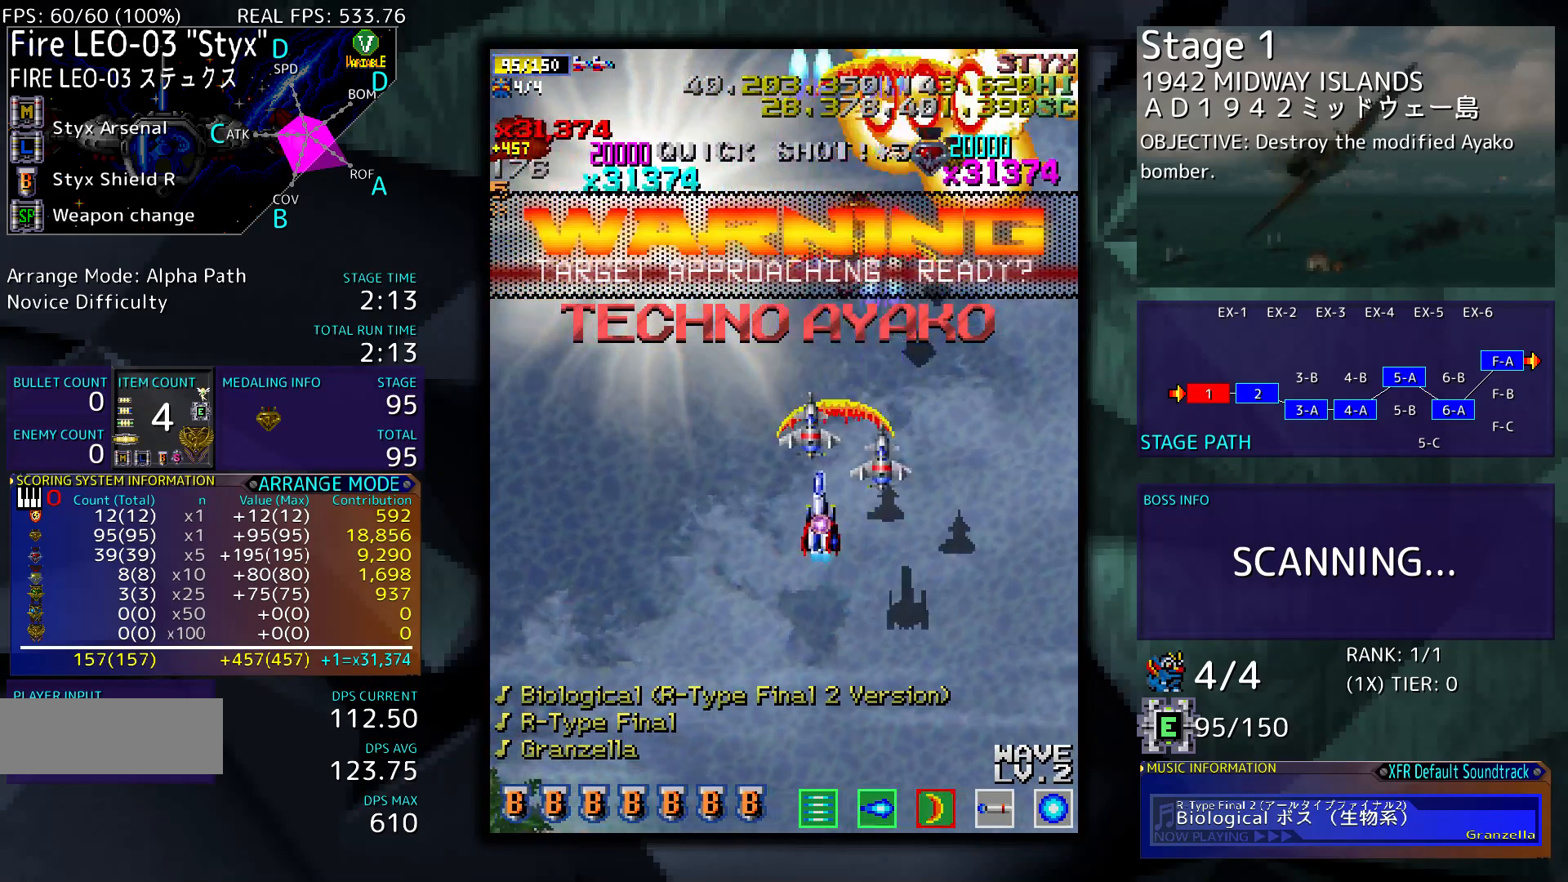
{"buttons": ["DPAD_DOWN", "DPAD_LEFT"], "events": [[350, "DPAD_UP", "up"], [383, "DPAD_DOWN", "down"]]}
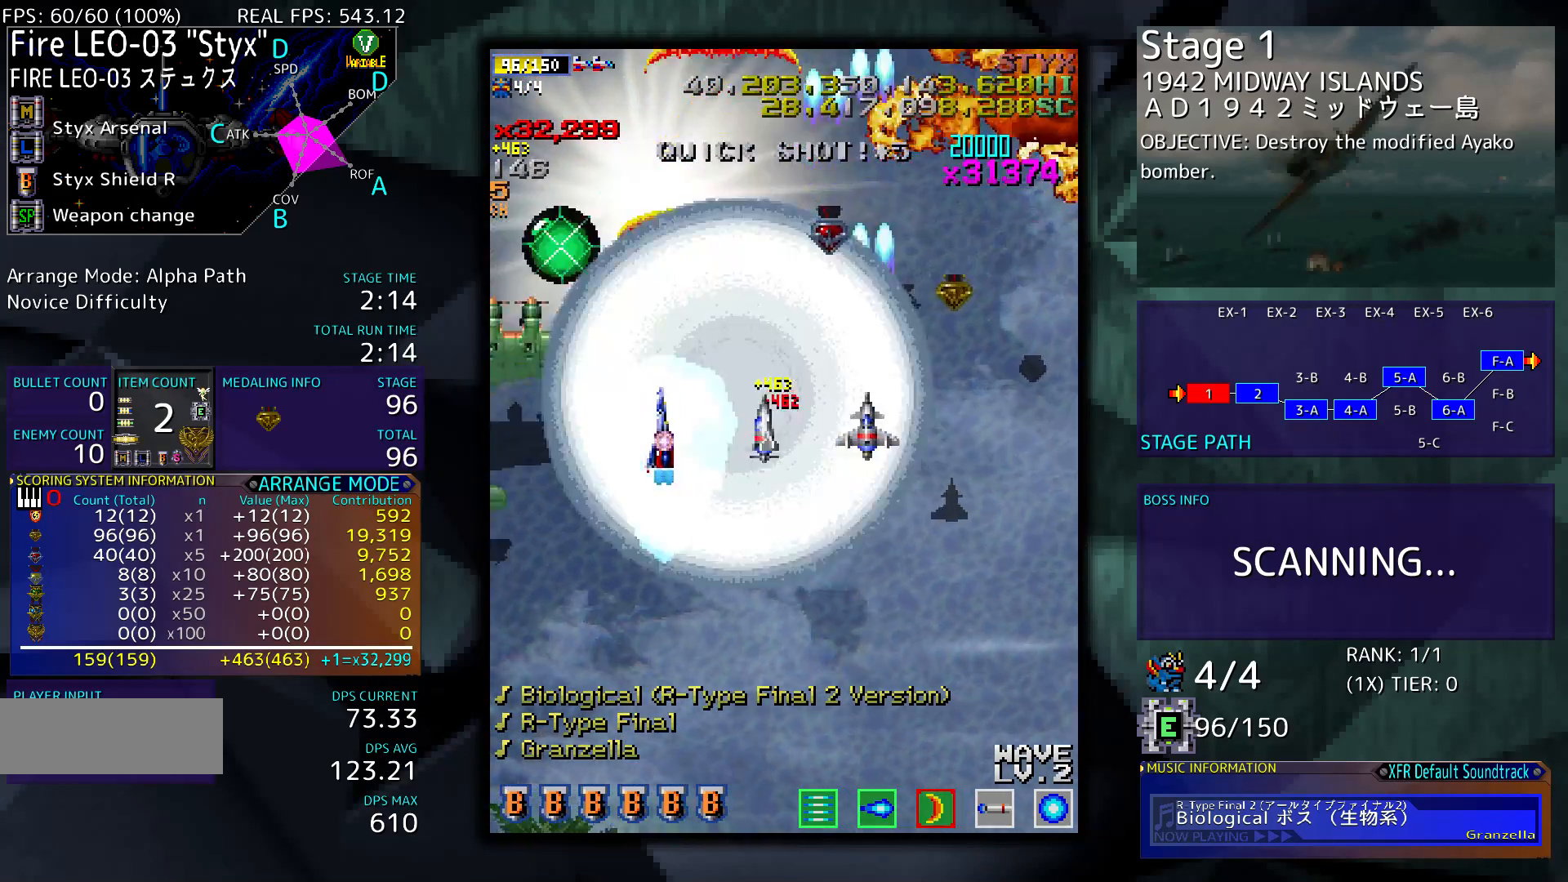
{"buttons": ["DPAD_LEFT"], "events": [[17, "DPAD_DOWN", "up"]]}
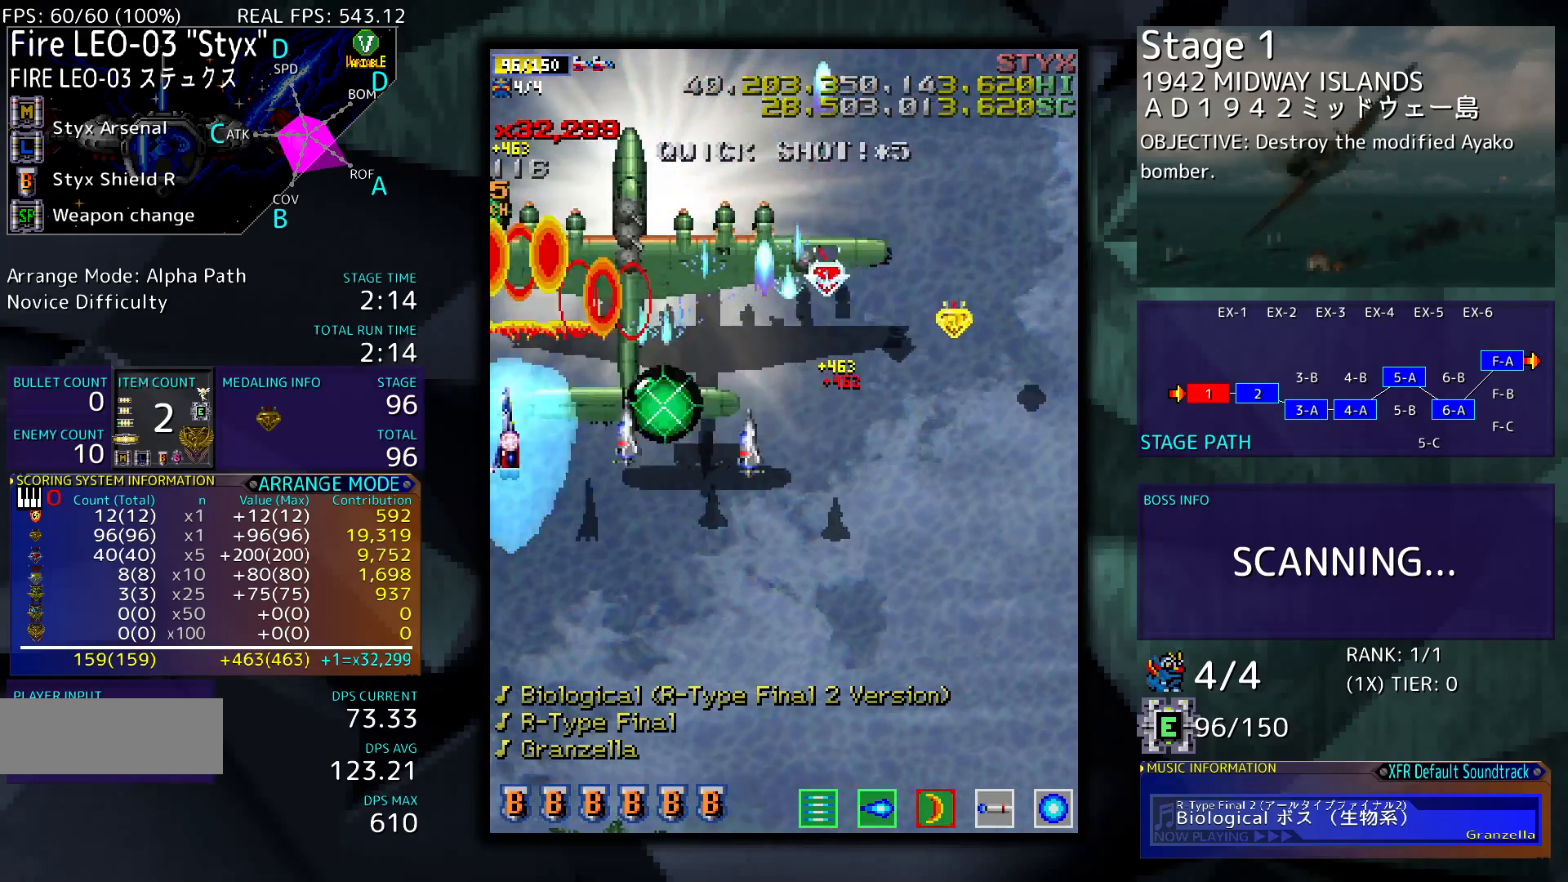
{"buttons": ["DPAD_RIGHT"], "events": [[17, "DPAD_LEFT", "up"], [50, "DPAD_RIGHT", "down"]]}